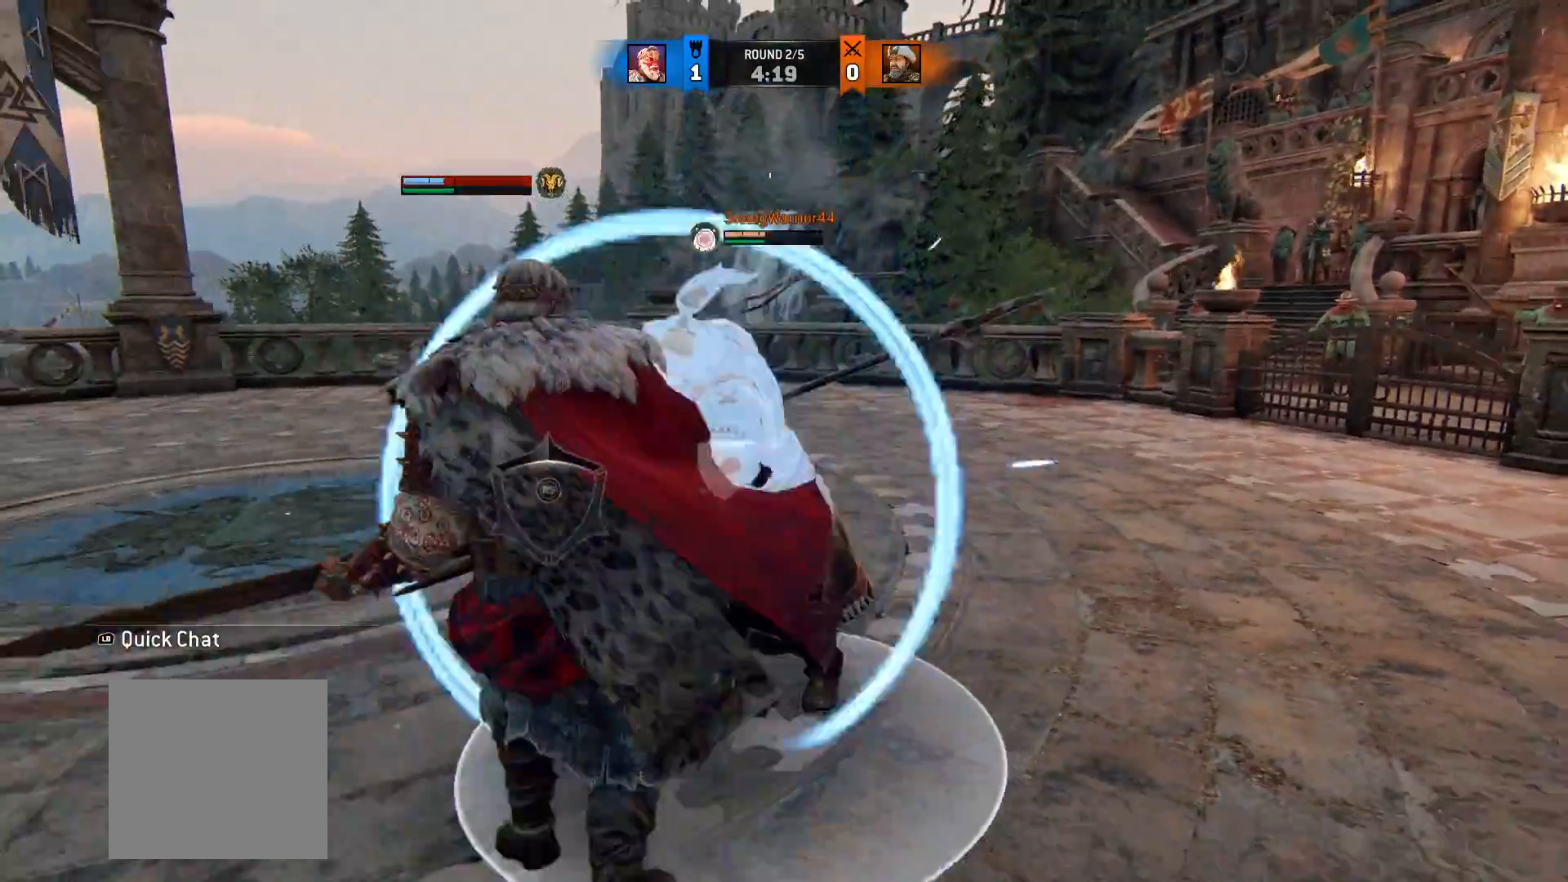
Gameplay with a controller (Xbox layout); each line is a JSON object with the inputs held at the frame after it (dt_ms = milliseconds from this image to that frame). "button_events" lists button changes between this image and that frame as [ms after this image, input, new state], when the widget could be followed in between (sticks are given only as held states). Not read: R2.
{"dt_ms": 500, "buttons": ["L2"], "left_stick": "down", "right_stick": "up", "button_events": [[333, "R1", "down"], [483, "R1", "up"]]}
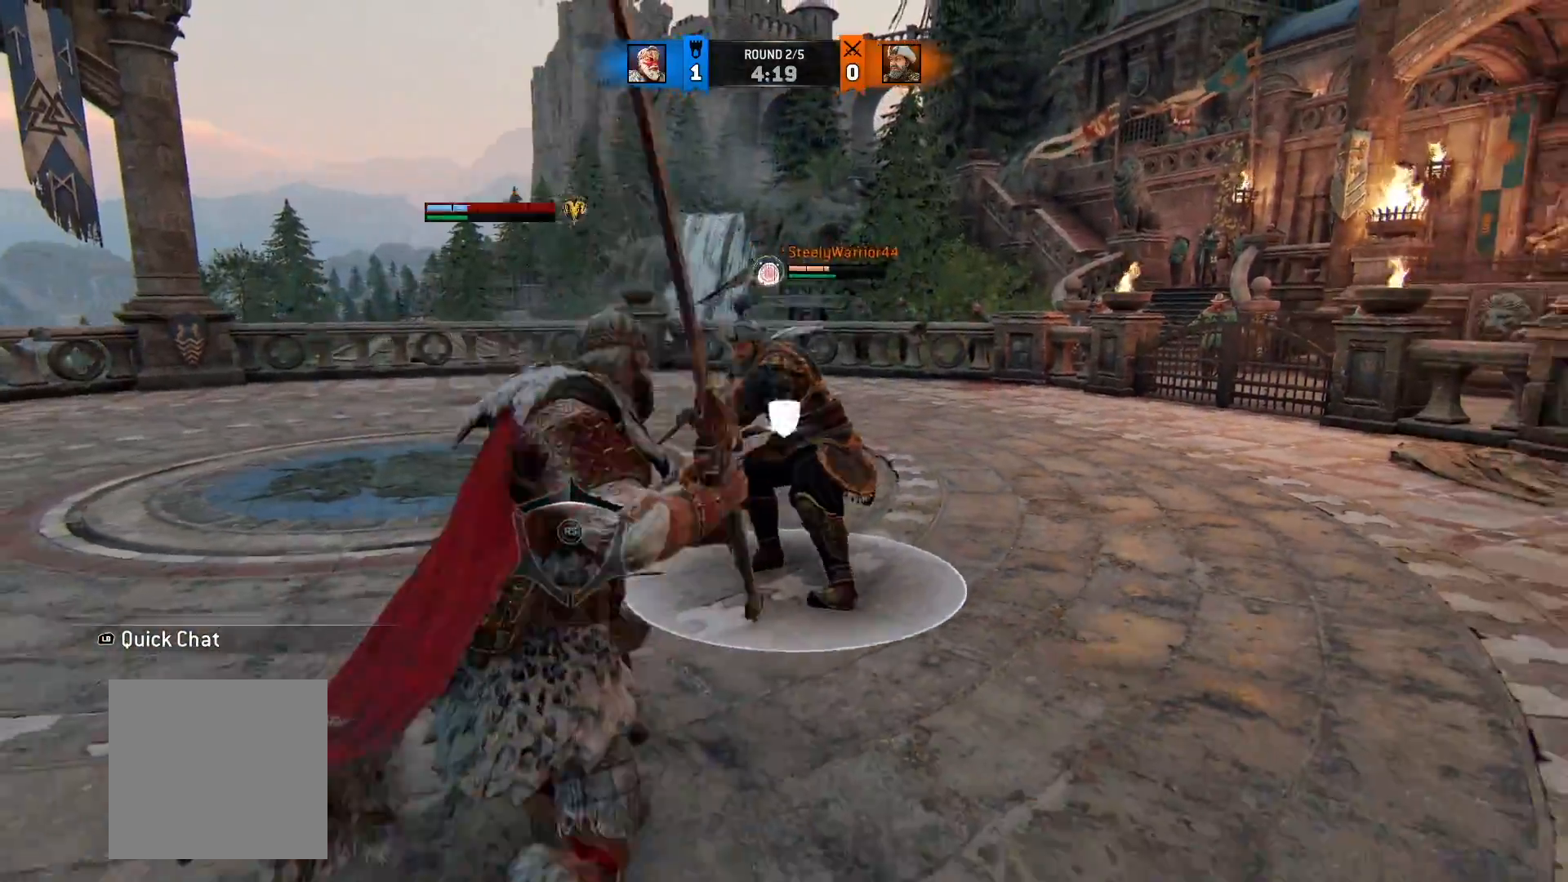
{"dt_ms": 1000, "buttons": ["L2"], "left_stick": "right", "right_stick": "down-right", "button_events": [[633, "R1", "down"], [767, "R1", "up"]]}
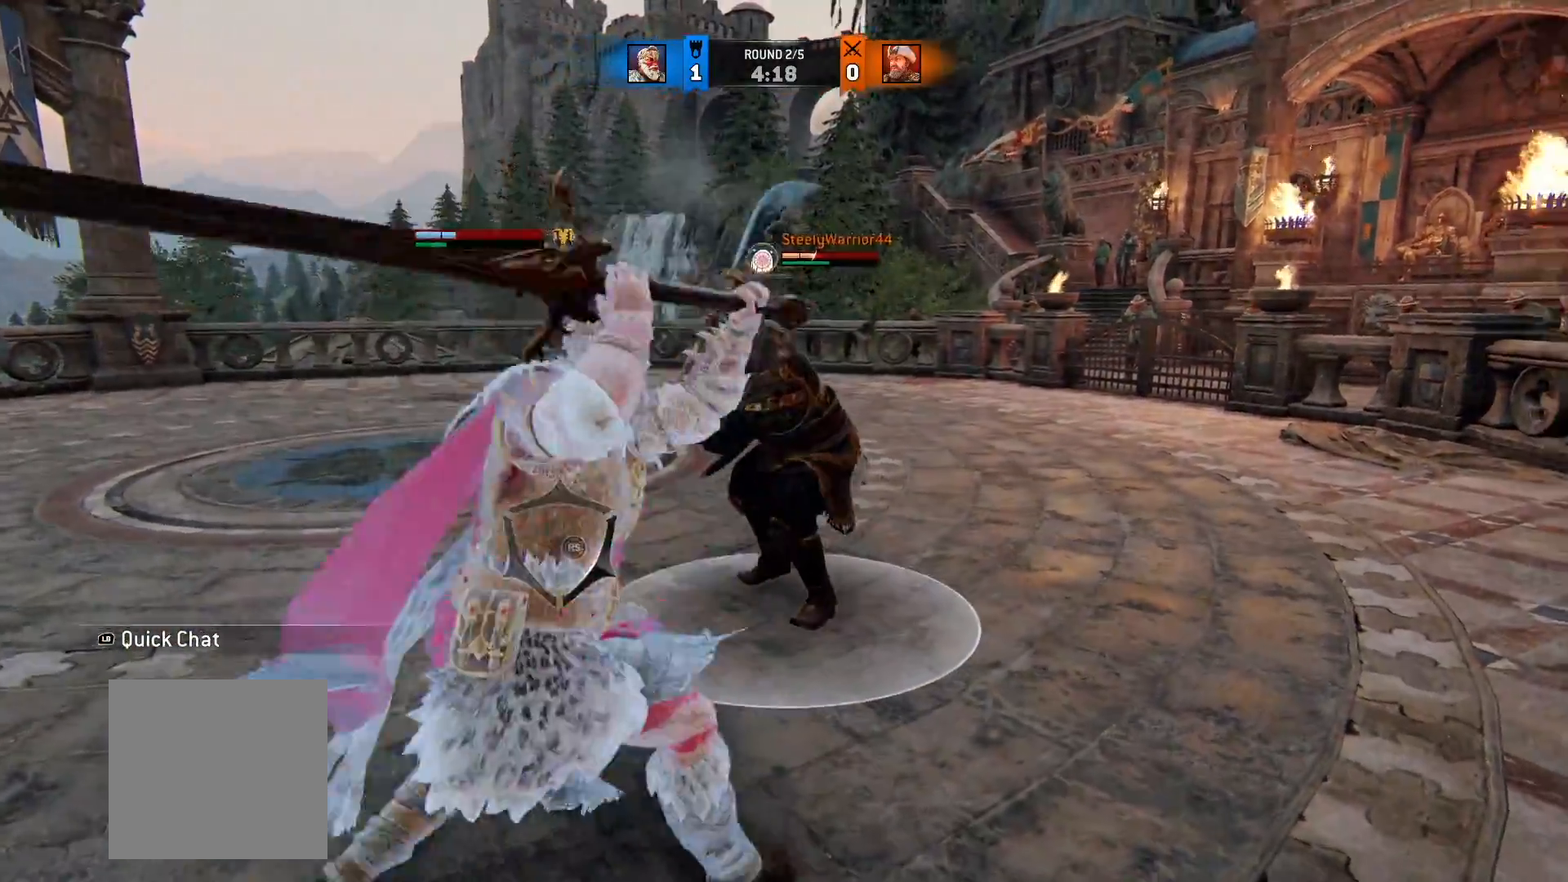
{"dt_ms": 500, "buttons": ["L2"], "left_stick": "down-left", "right_stick": "center", "button_events": []}
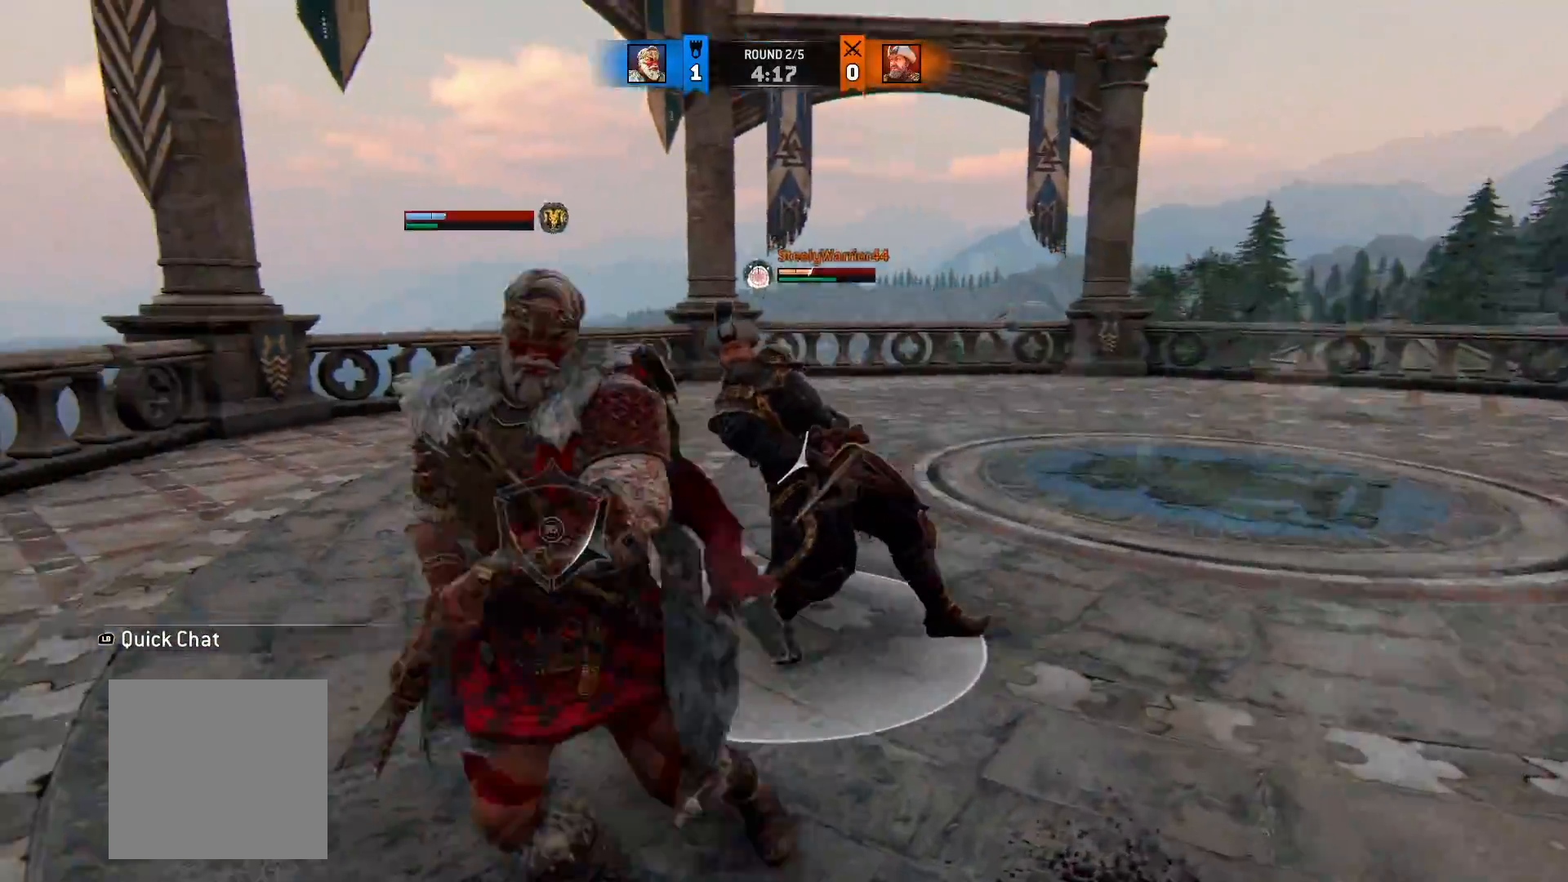
{"dt_ms": 500, "buttons": ["L2"], "left_stick": "right", "right_stick": "center", "button_events": [[350, "A", "down"], [450, "A", "up"]]}
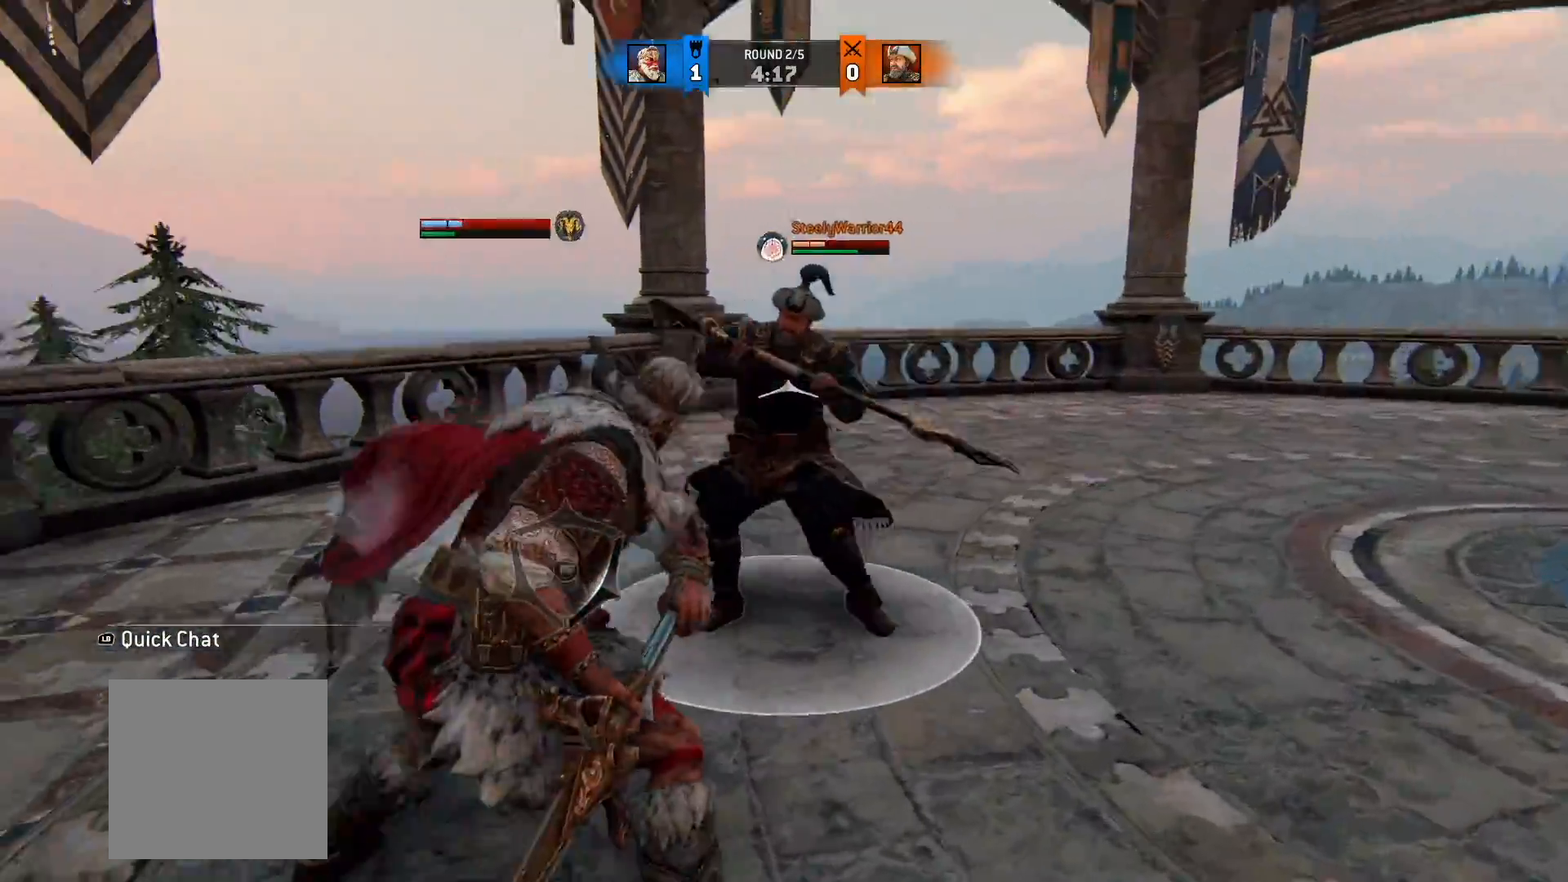
{"dt_ms": 500, "buttons": ["L2"], "left_stick": "up", "right_stick": "left", "button_events": [[167, "R1", "down"], [317, "R1", "up"]]}
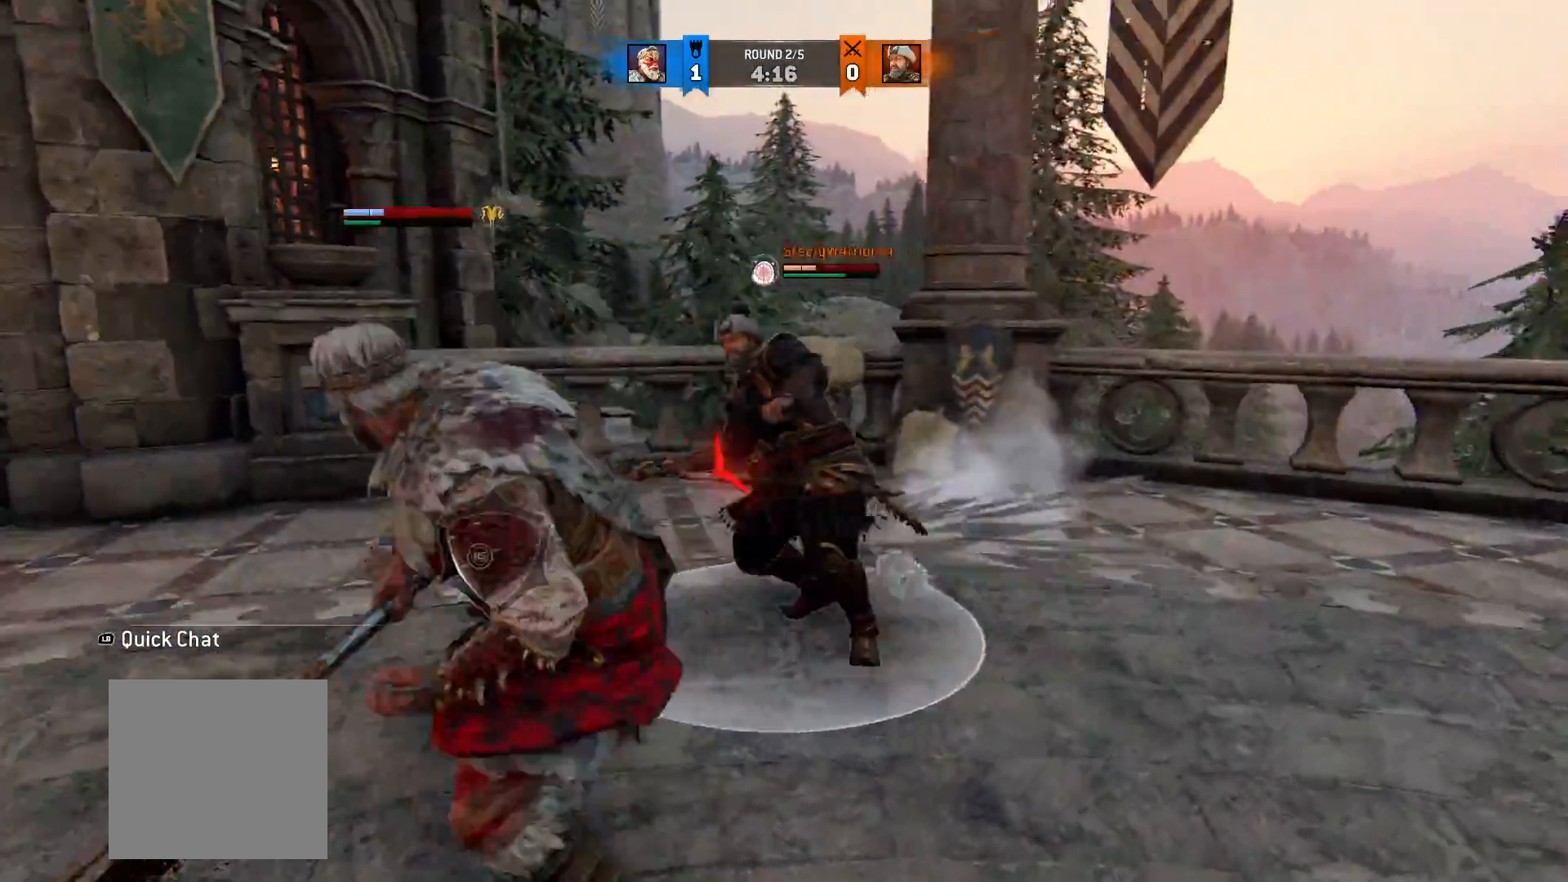
{"dt_ms": 1000, "buttons": ["L2"], "left_stick": "up-left", "right_stick": "center", "button_events": []}
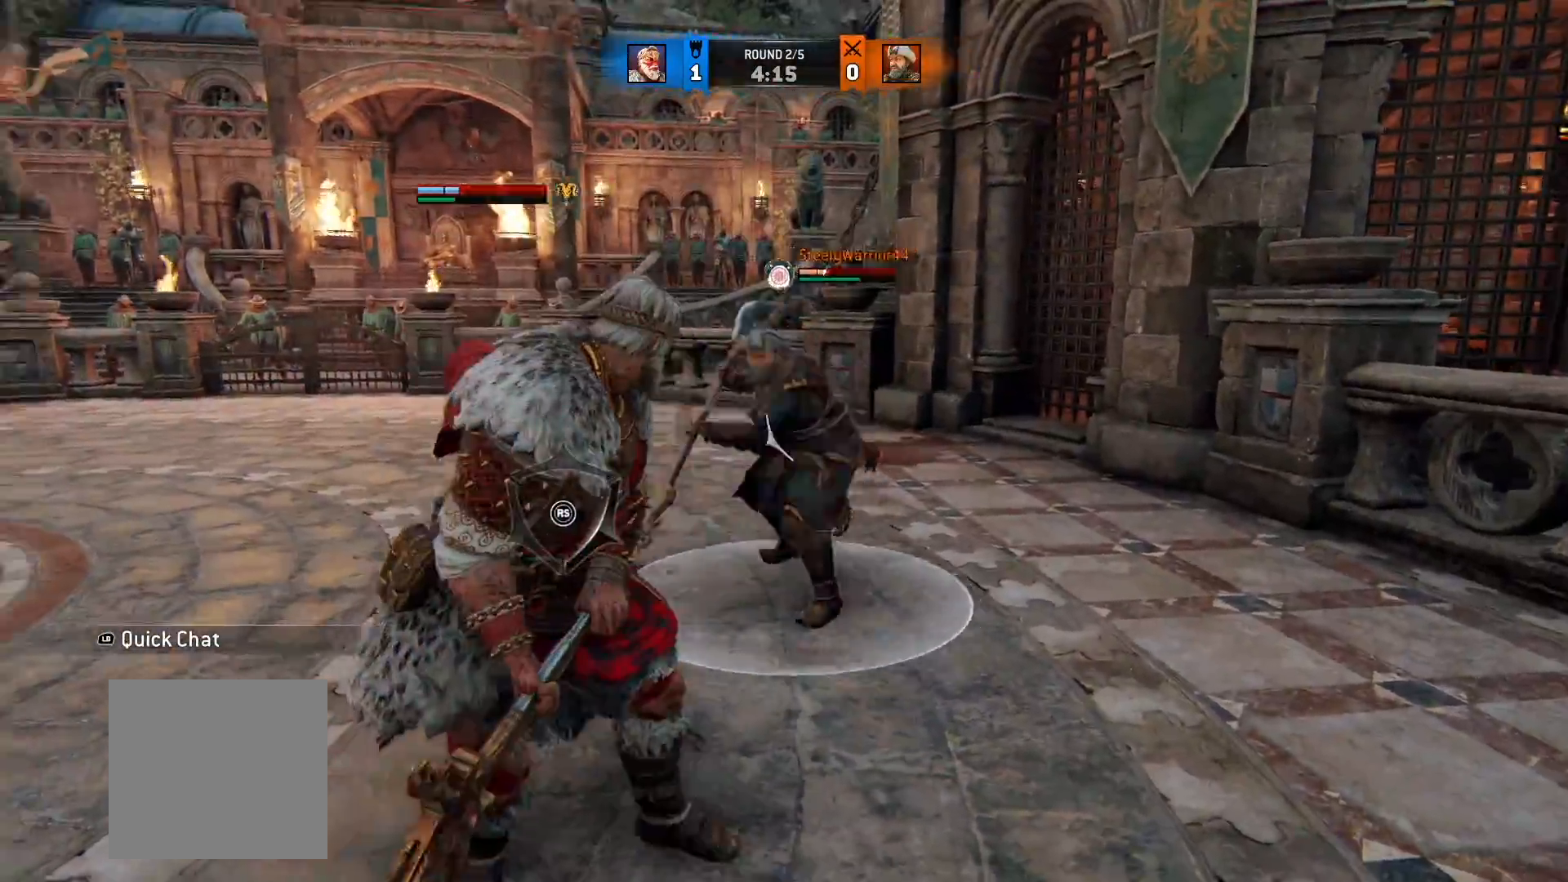
{"dt_ms": 1000, "buttons": ["L2", "R3"], "left_stick": "up-right", "right_stick": "left", "button_events": [[900, "R3", "down"]]}
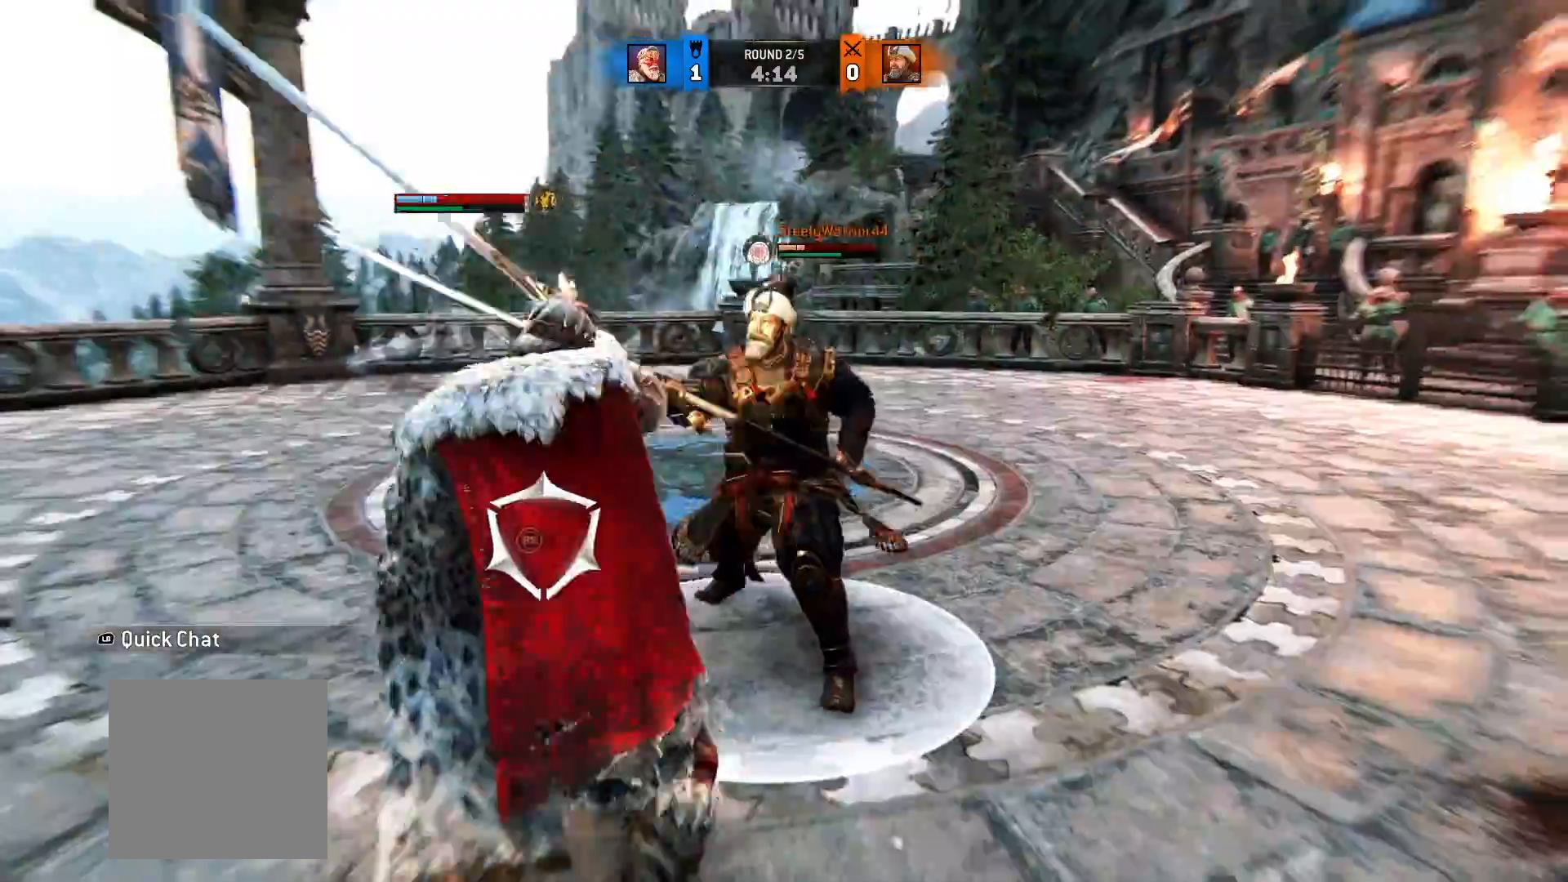
{"dt_ms": 500, "buttons": ["L2"], "left_stick": "up-right", "right_stick": "down-left", "button_events": [[433, "R3", "up"]]}
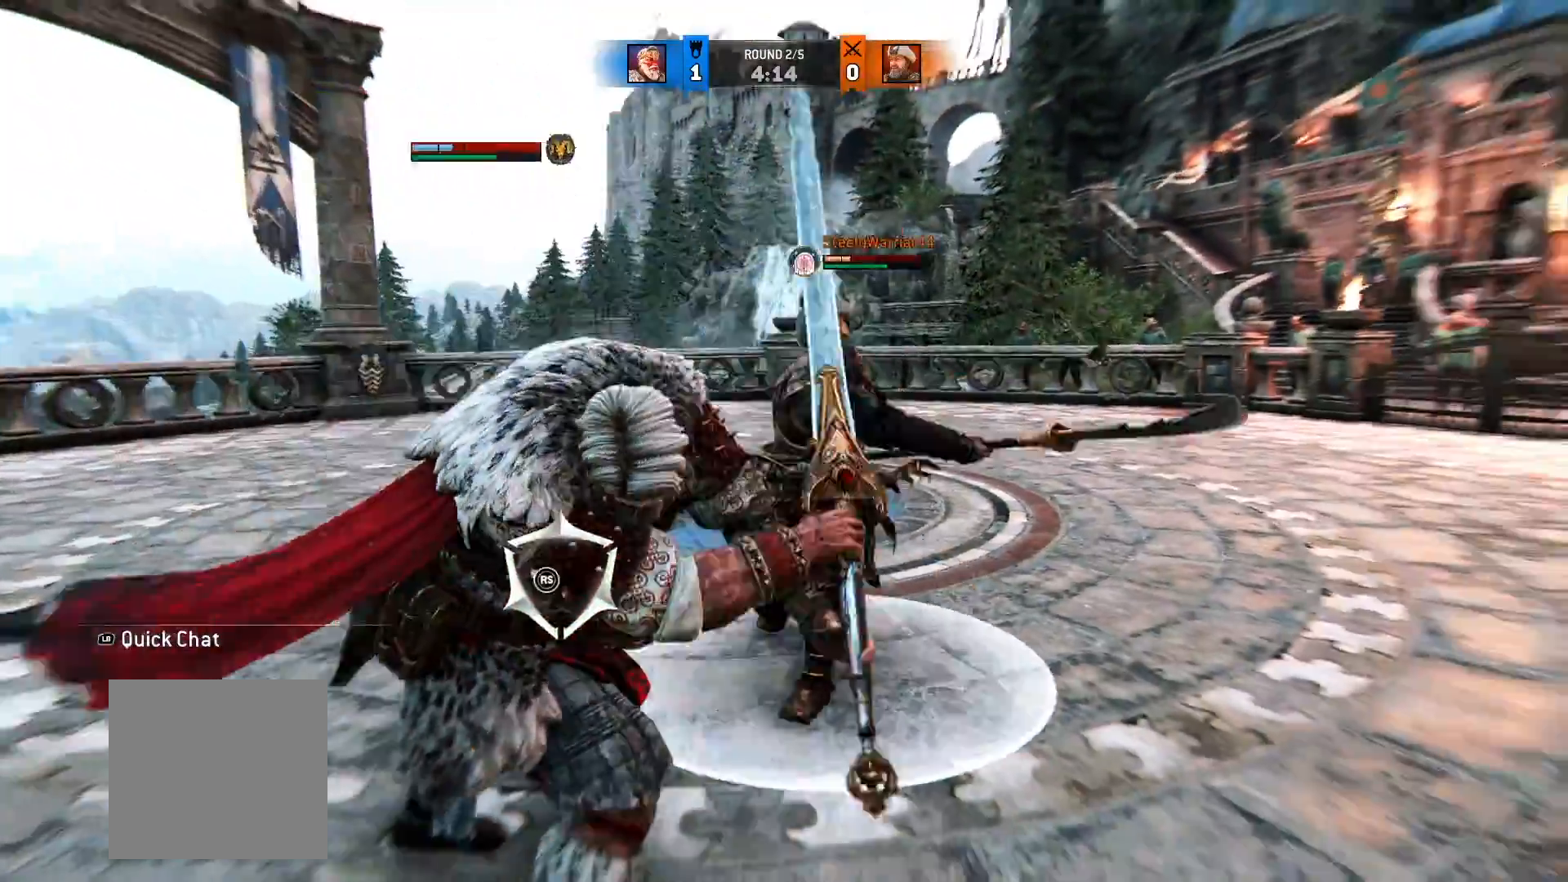
{"dt_ms": 500, "buttons": ["L2"], "left_stick": "up", "right_stick": "down-left", "button_events": []}
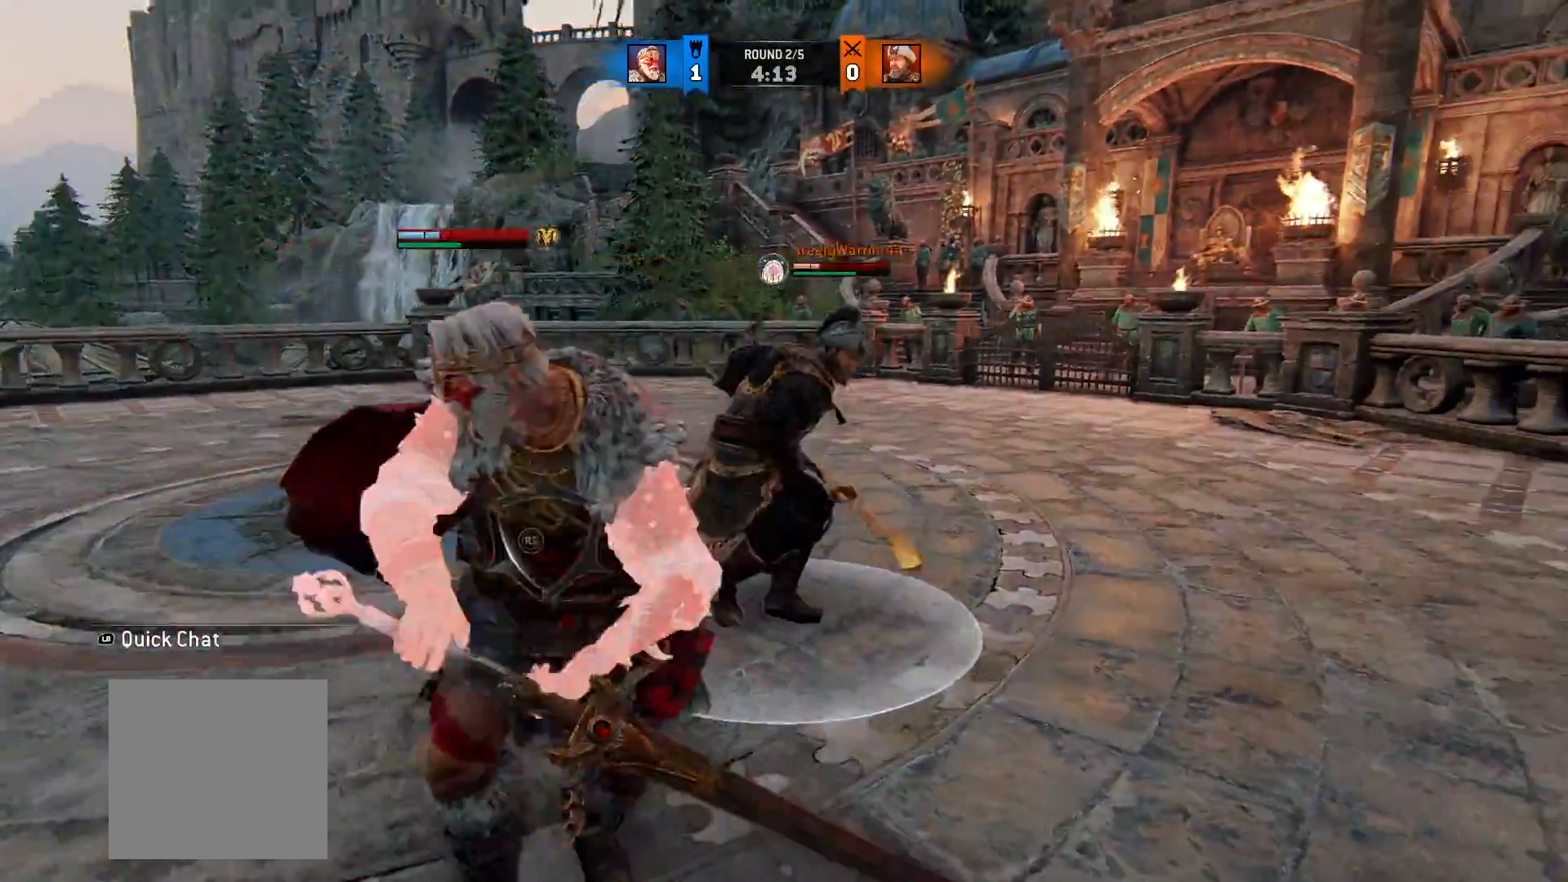
{"dt_ms": 500, "buttons": ["L2"], "left_stick": "up-right", "right_stick": "down-left", "button_events": []}
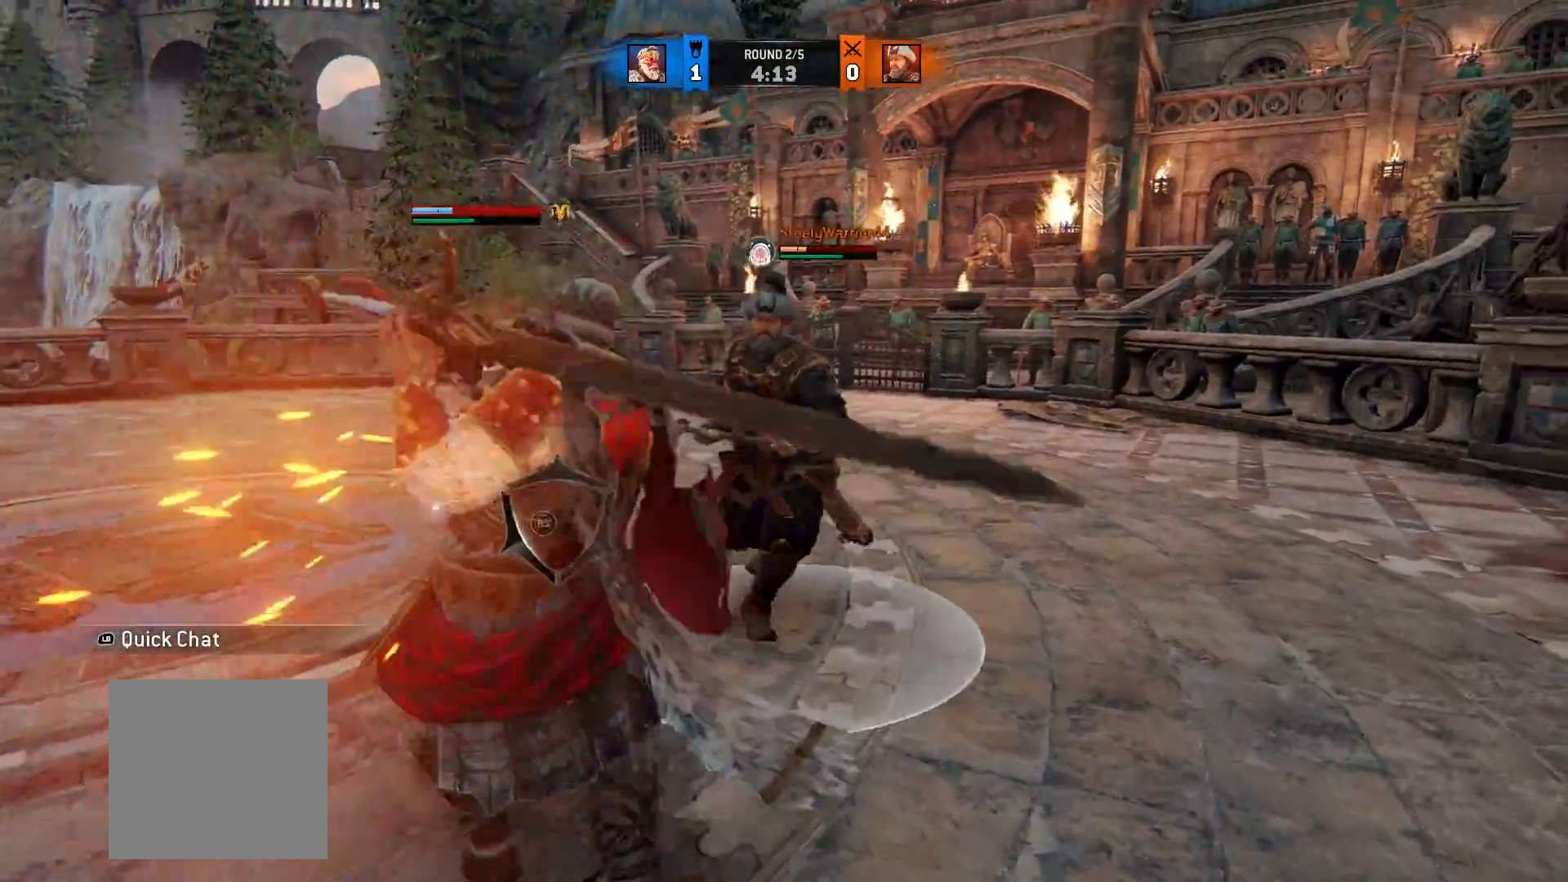
{"dt_ms": 500, "buttons": ["L2"], "left_stick": "up-right", "right_stick": "center", "button_events": []}
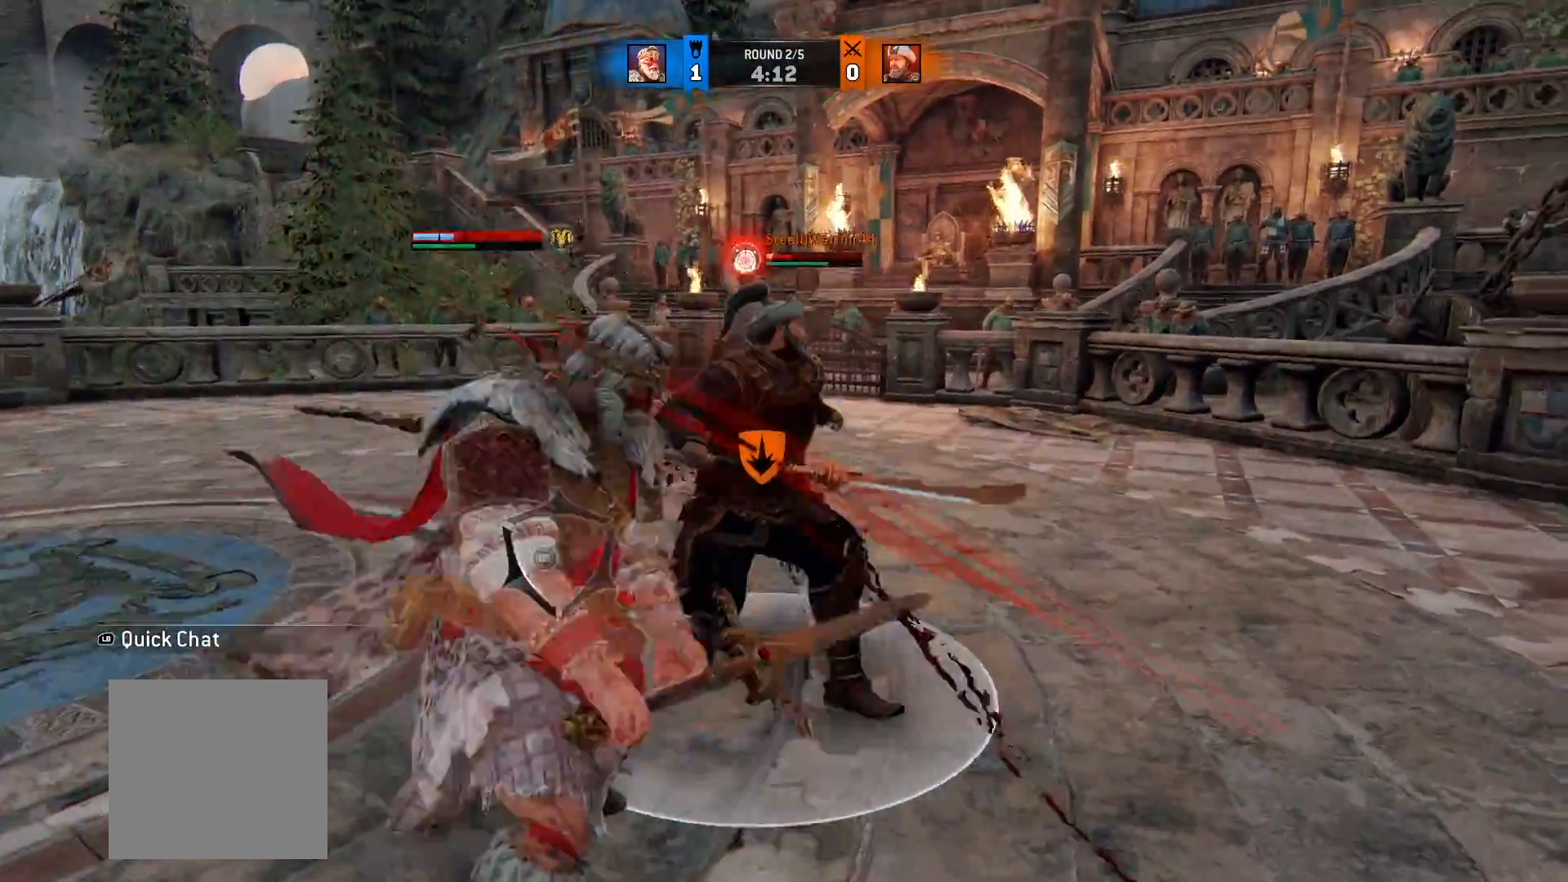
{"dt_ms": 500, "buttons": ["X", "L2"], "left_stick": "down", "right_stick": "center", "button_events": [[433, "X", "down"]]}
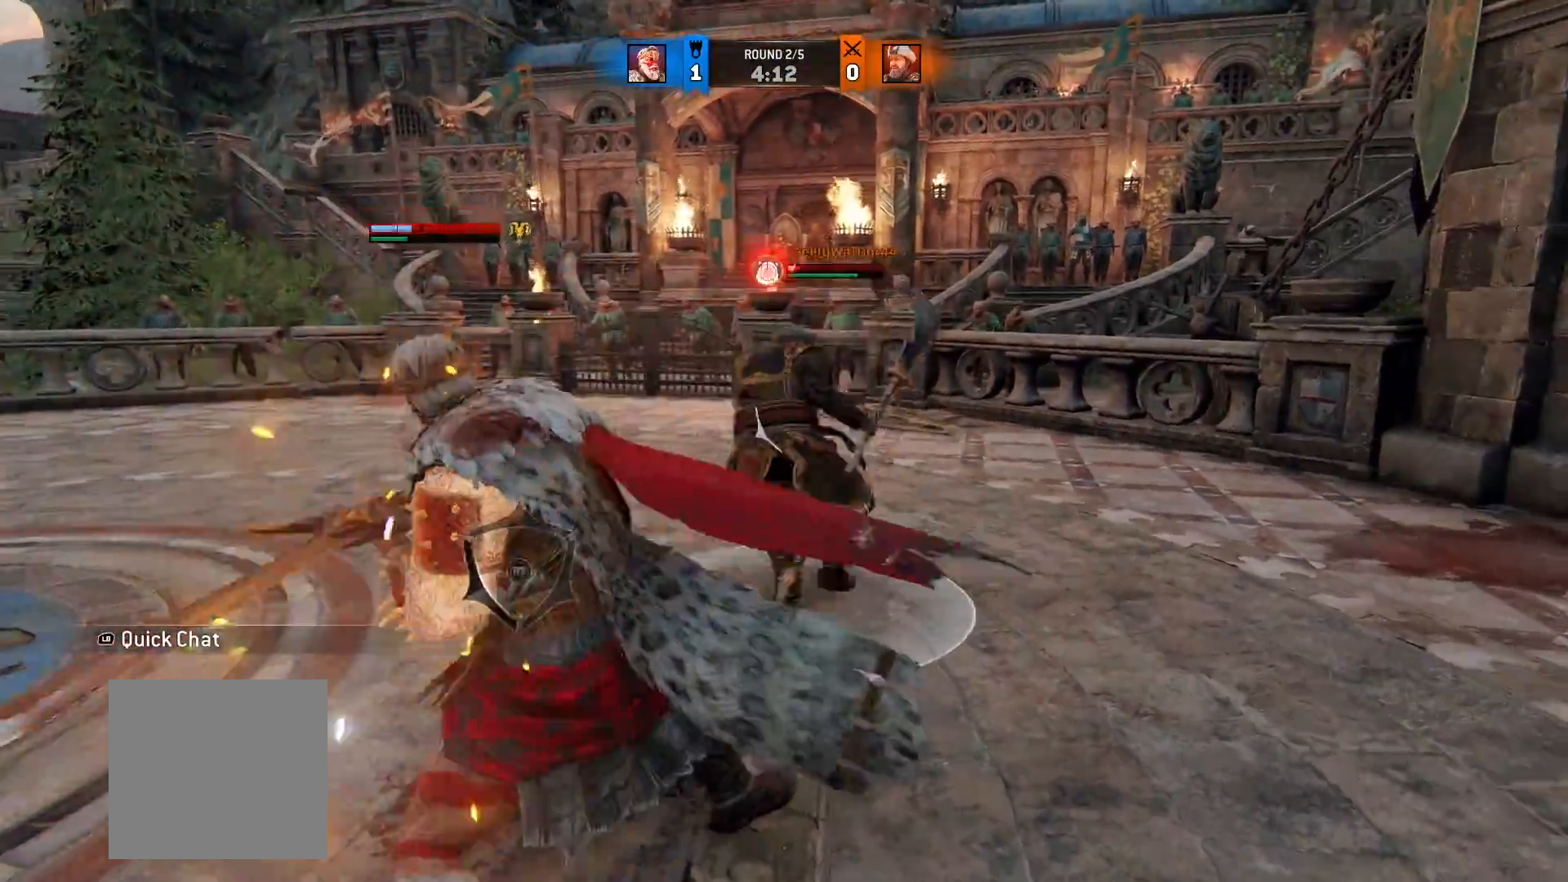
{"dt_ms": 500, "buttons": ["L2"], "left_stick": "center", "right_stick": "center", "button_events": [[33, "X", "up"]]}
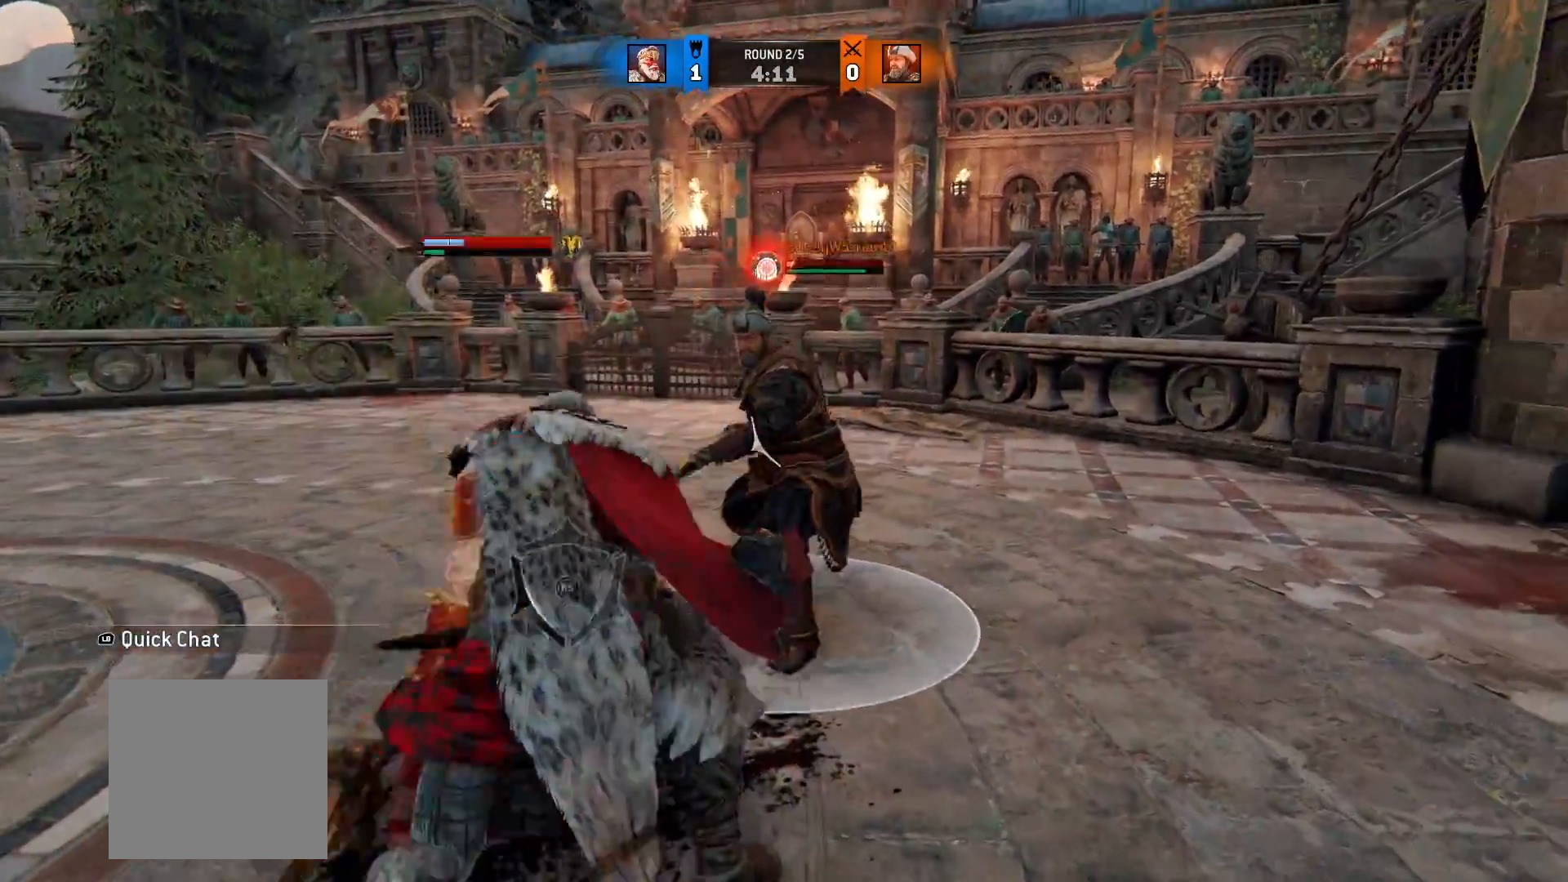
{"dt_ms": 500, "buttons": ["L2"], "left_stick": "center", "right_stick": "center", "button_events": []}
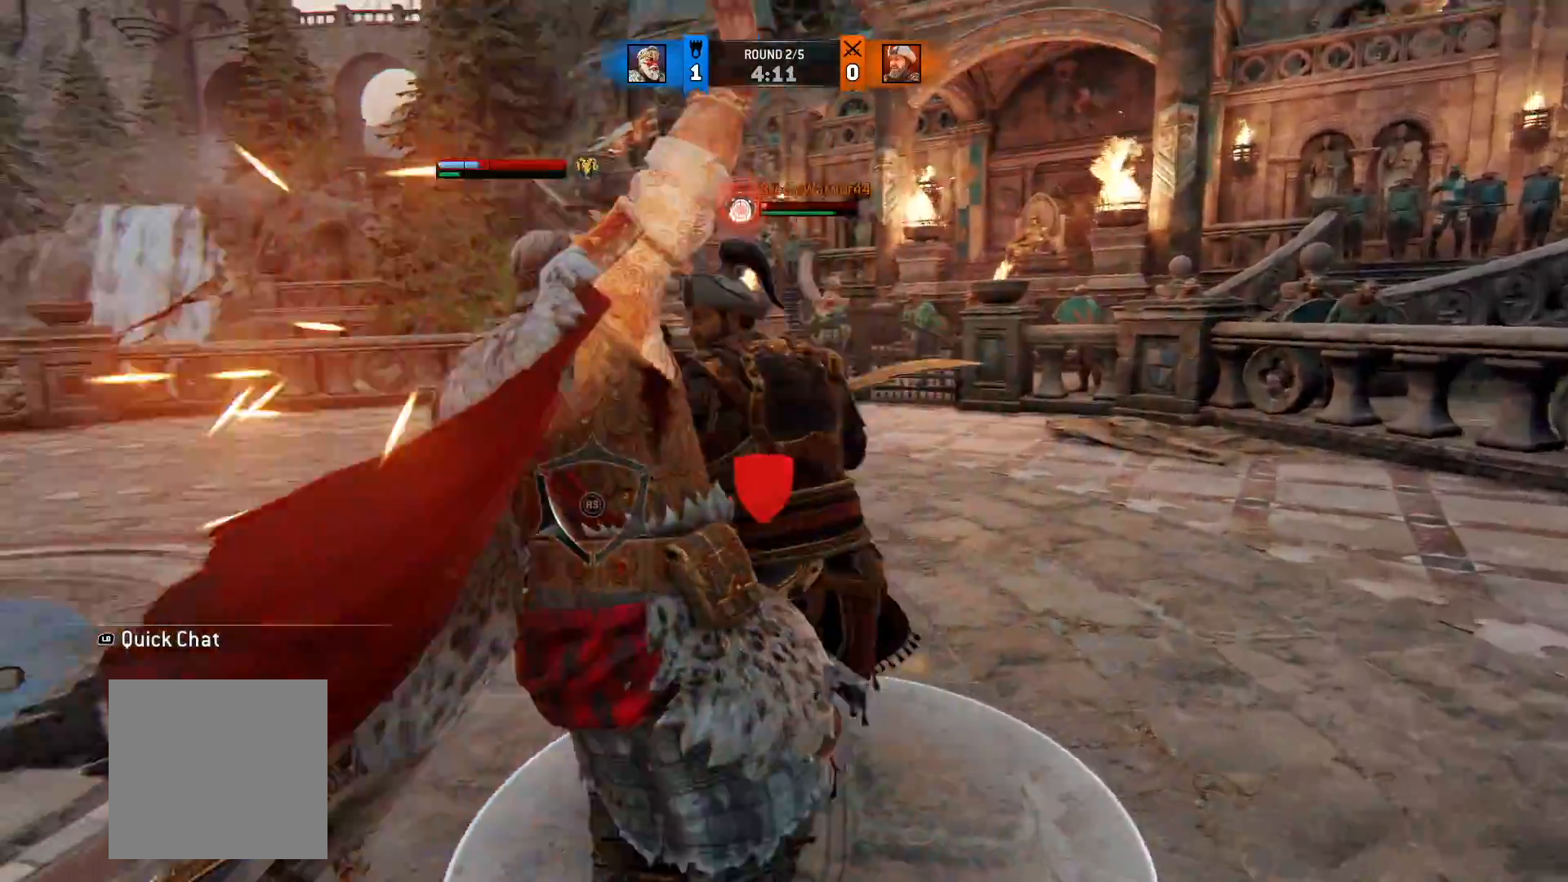
{"dt_ms": 500, "buttons": ["L2"], "left_stick": "center", "right_stick": "center", "button_events": []}
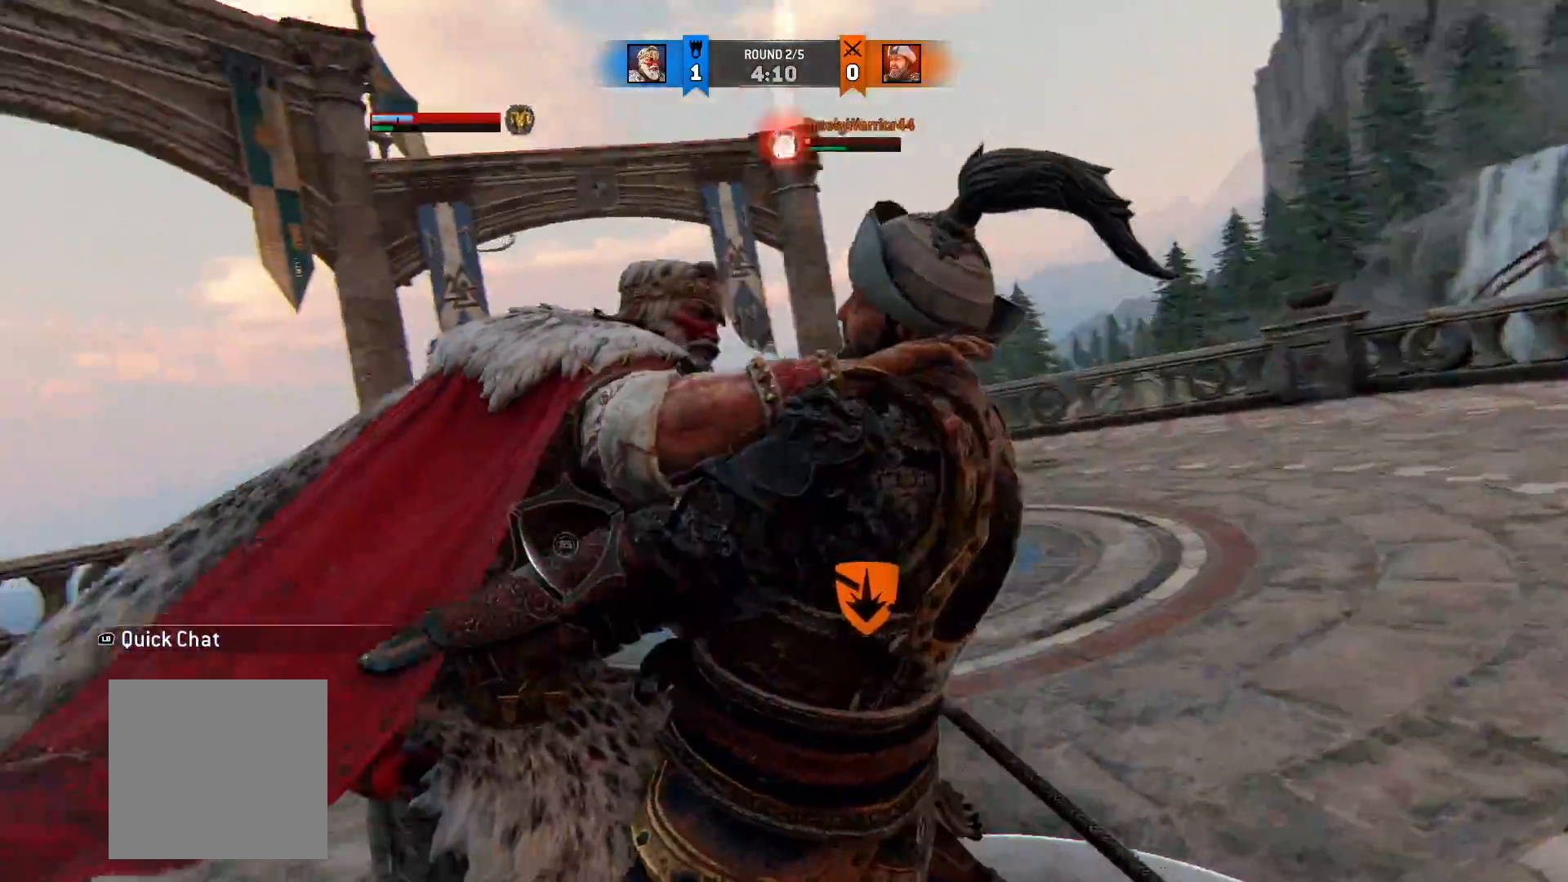
{"dt_ms": 500, "buttons": ["L2"], "left_stick": "up-right", "right_stick": "down-left", "button_events": []}
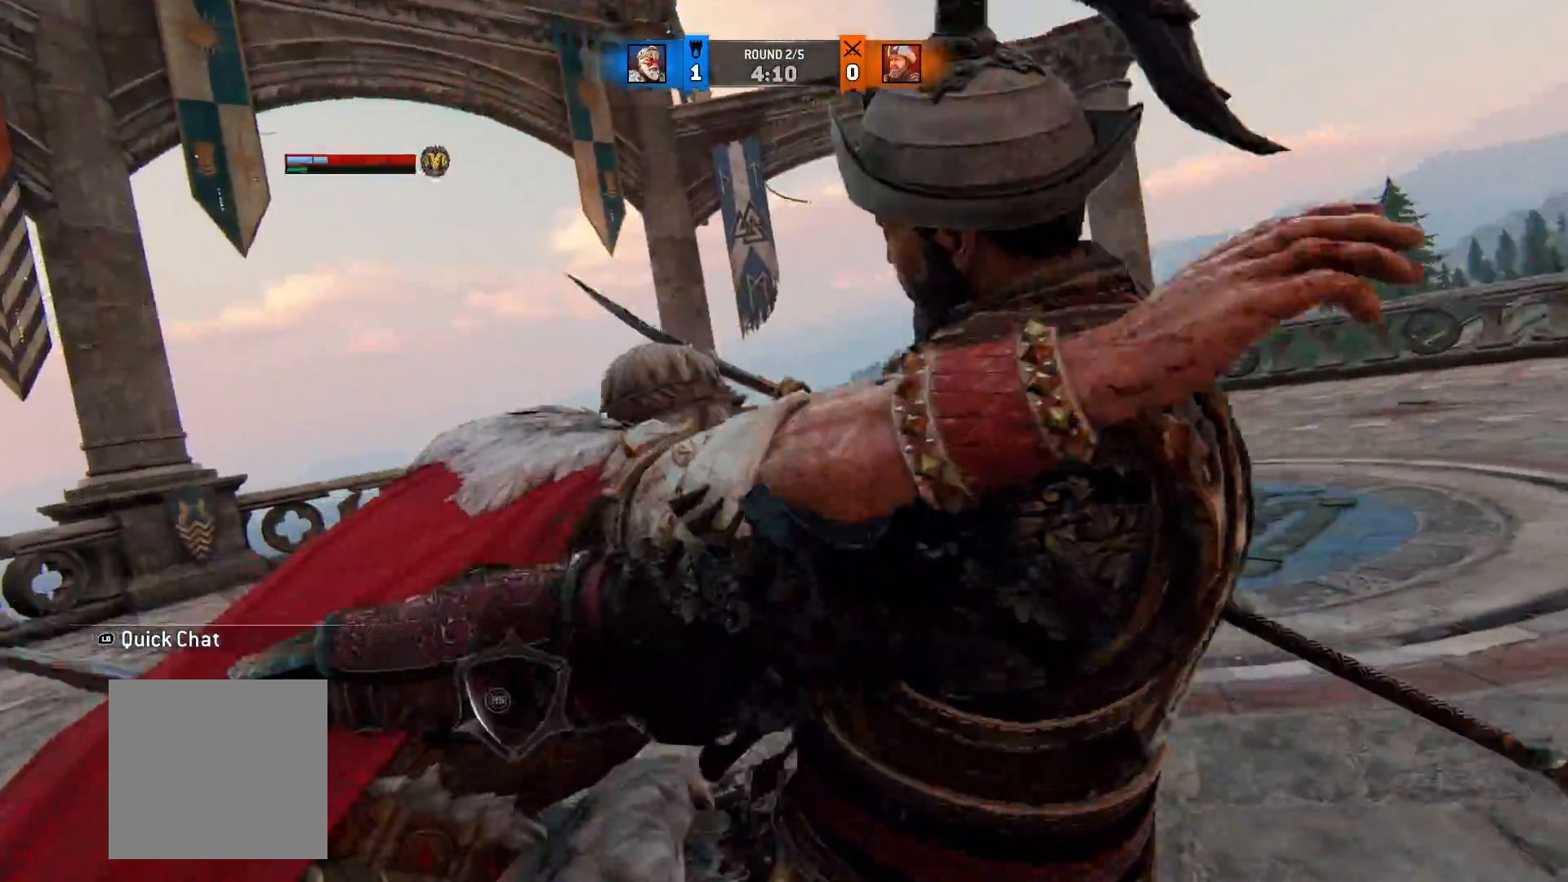
{"dt_ms": 500, "buttons": ["L2"], "left_stick": "up-right", "right_stick": "down-left", "button_events": []}
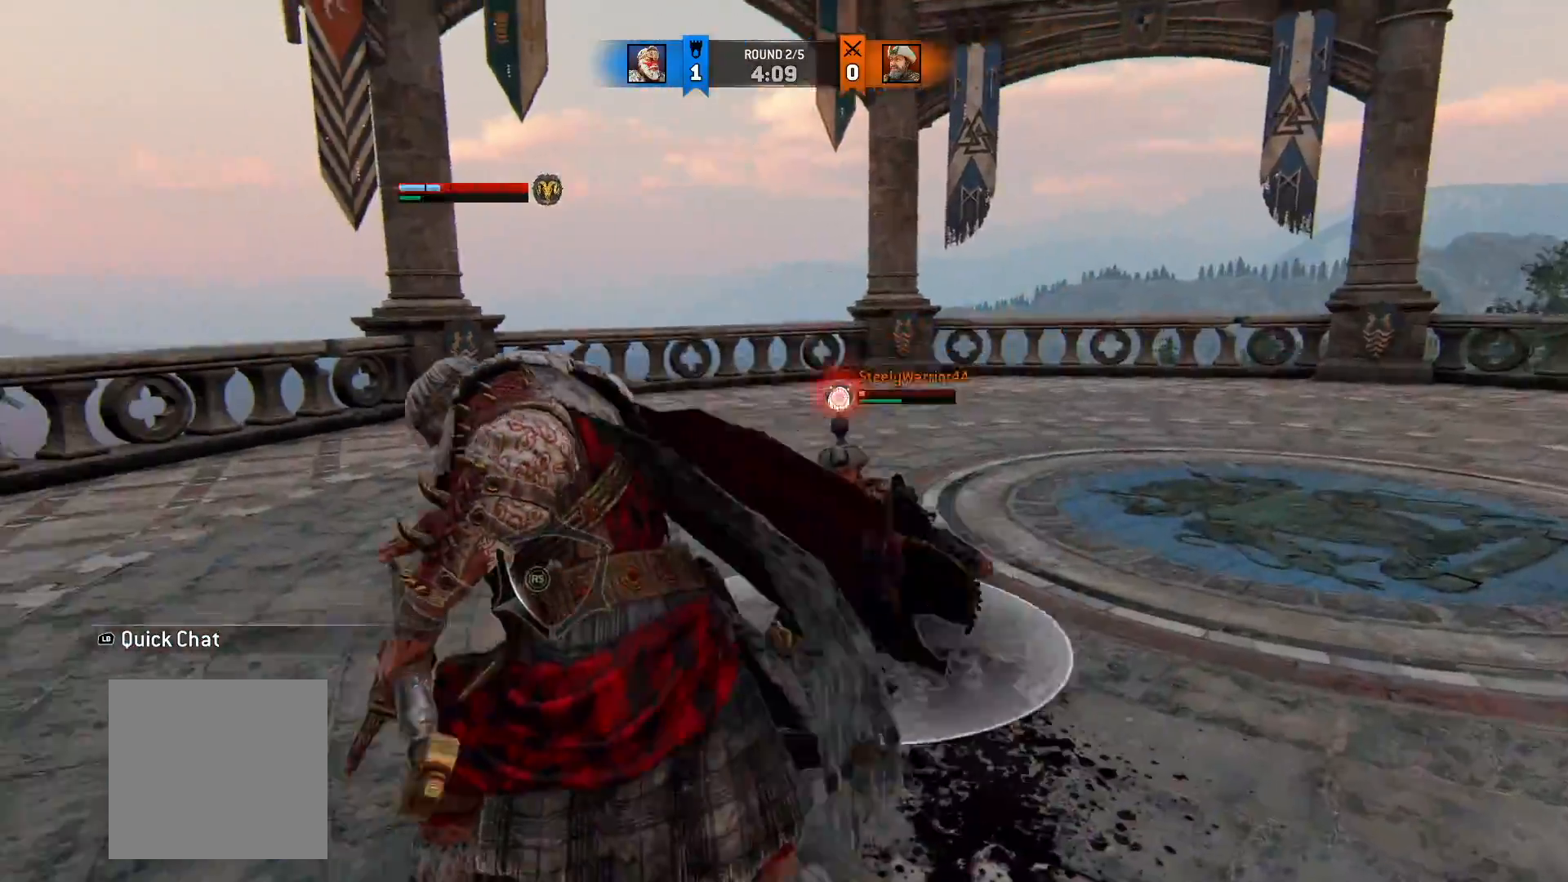
{"dt_ms": 500, "buttons": ["L2"], "left_stick": "up-right", "right_stick": "down-left", "button_events": []}
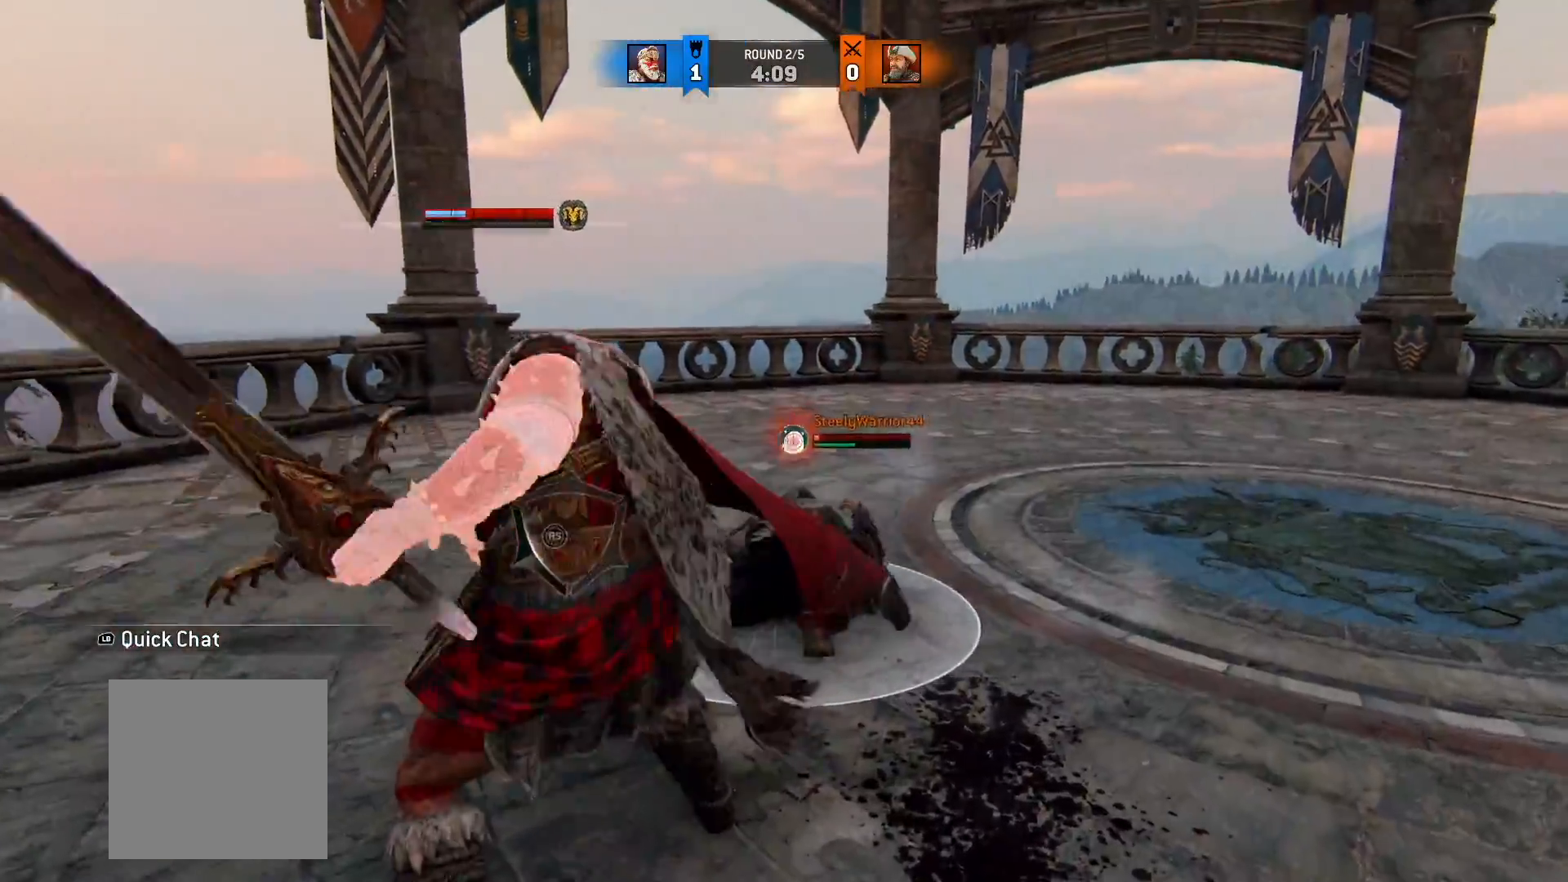
{"dt_ms": 500, "buttons": ["L2"], "left_stick": "up-right", "right_stick": "center", "button_events": []}
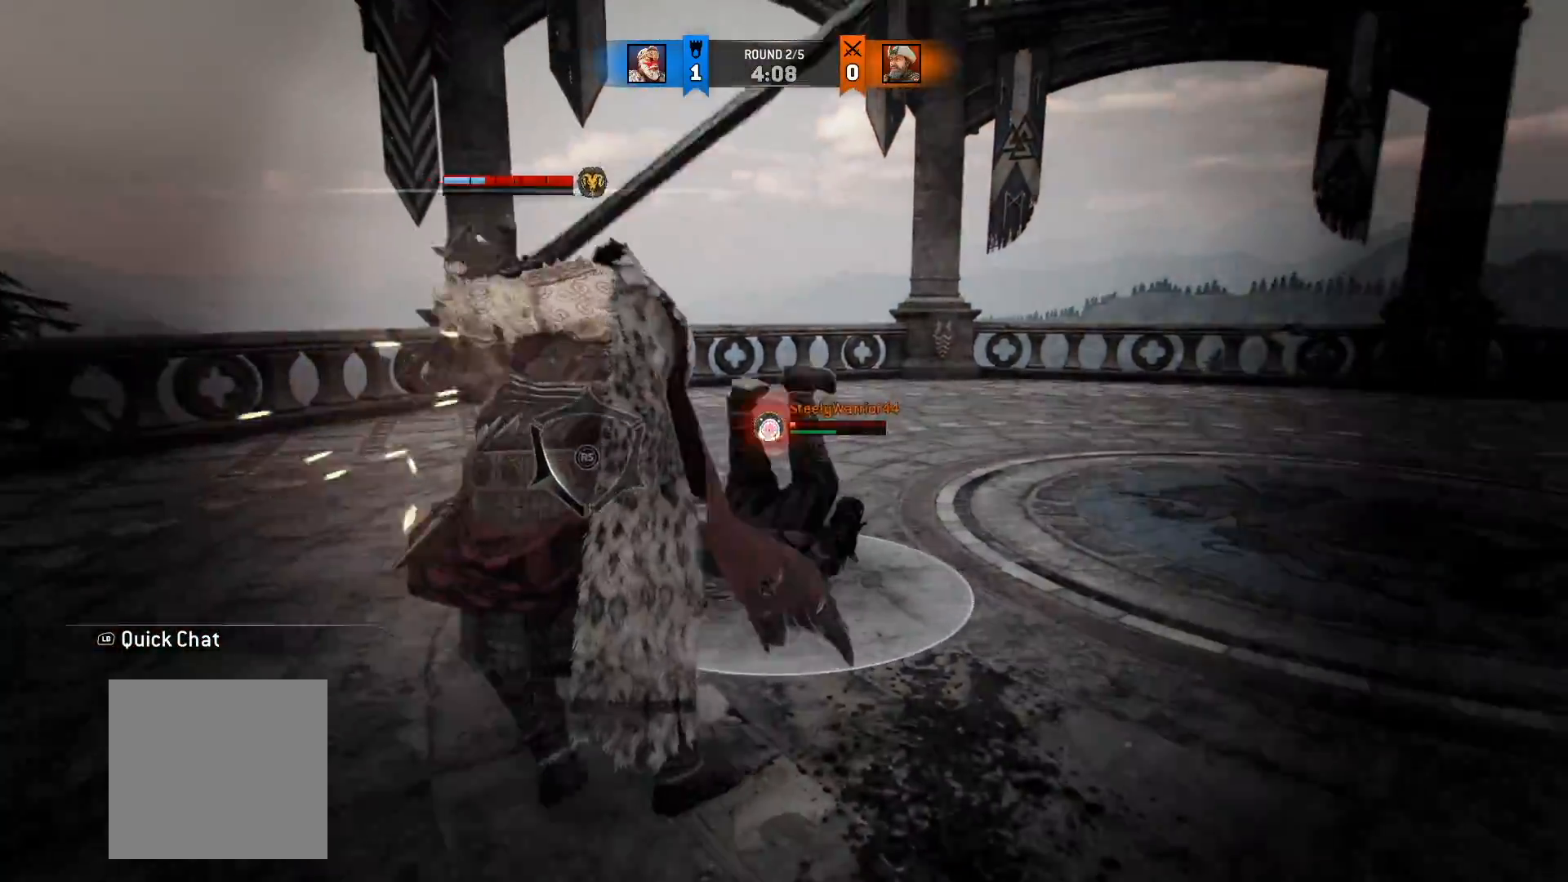
{"dt_ms": 500, "buttons": ["L2"], "left_stick": "up-right", "right_stick": "center", "button_events": [[367, "X", "down"], [500, "X", "up"]]}
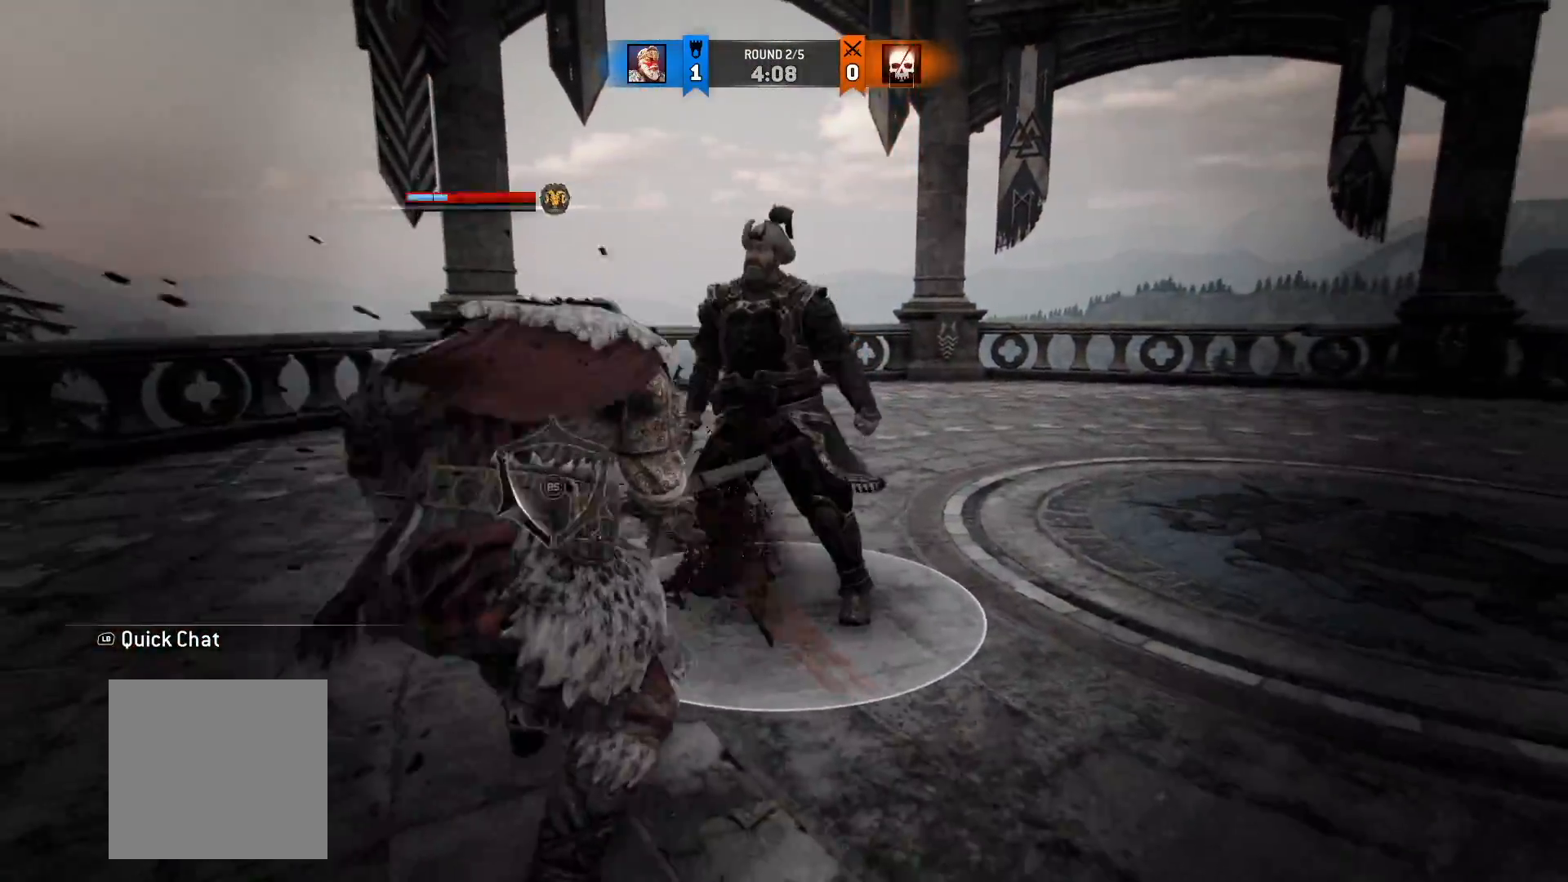
{"dt_ms": 1000, "buttons": ["L2"], "left_stick": "center", "right_stick": "center", "button_events": []}
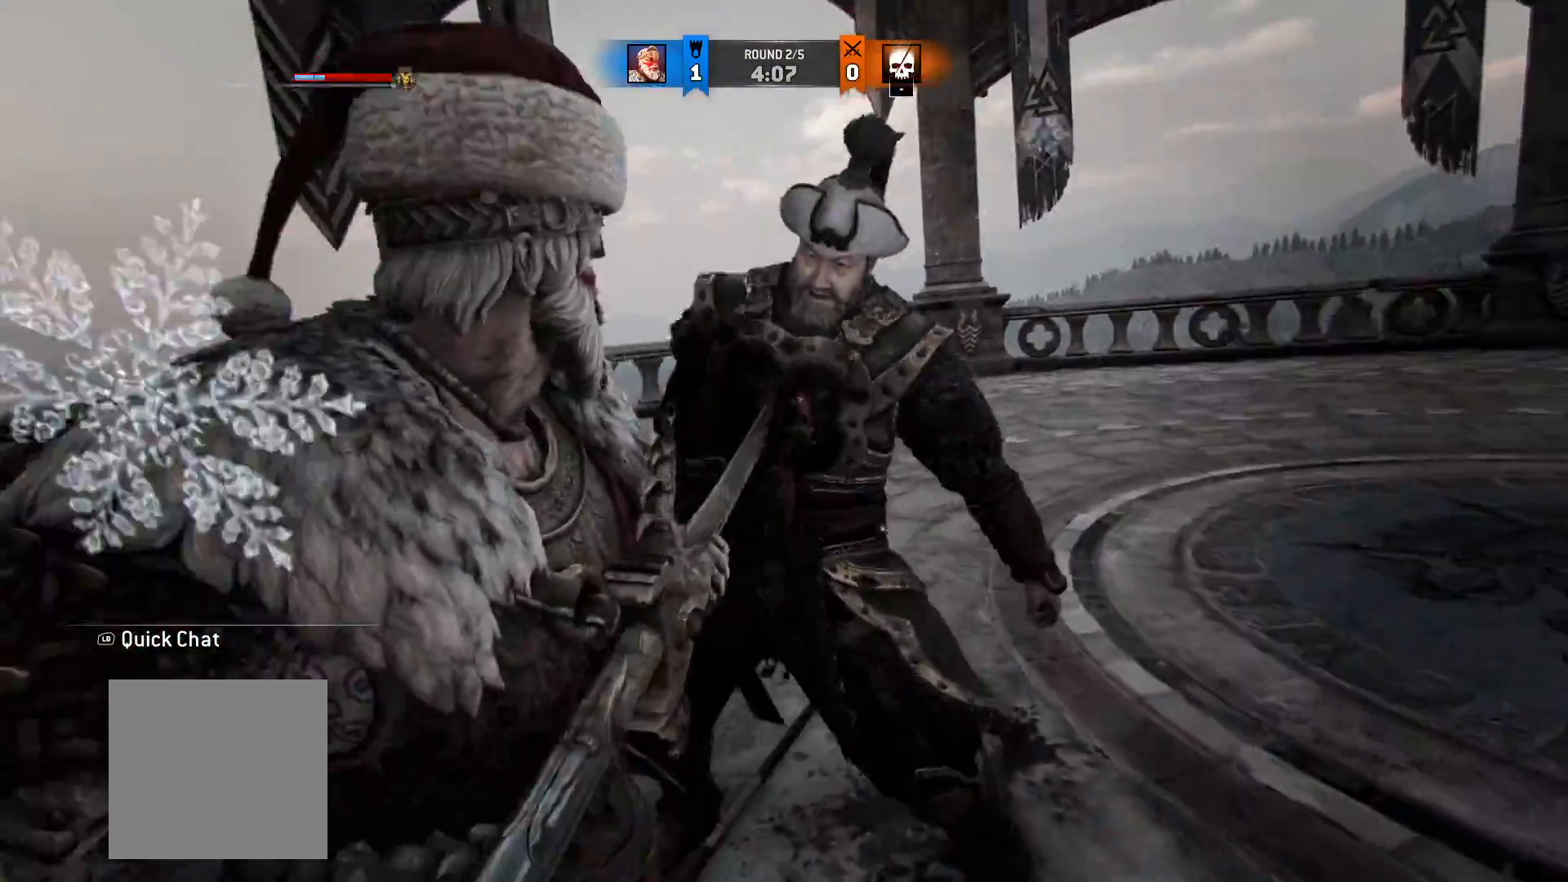
{"dt_ms": 500, "buttons": [], "left_stick": "center", "right_stick": "center", "button_events": [[250, "L2", "up"]]}
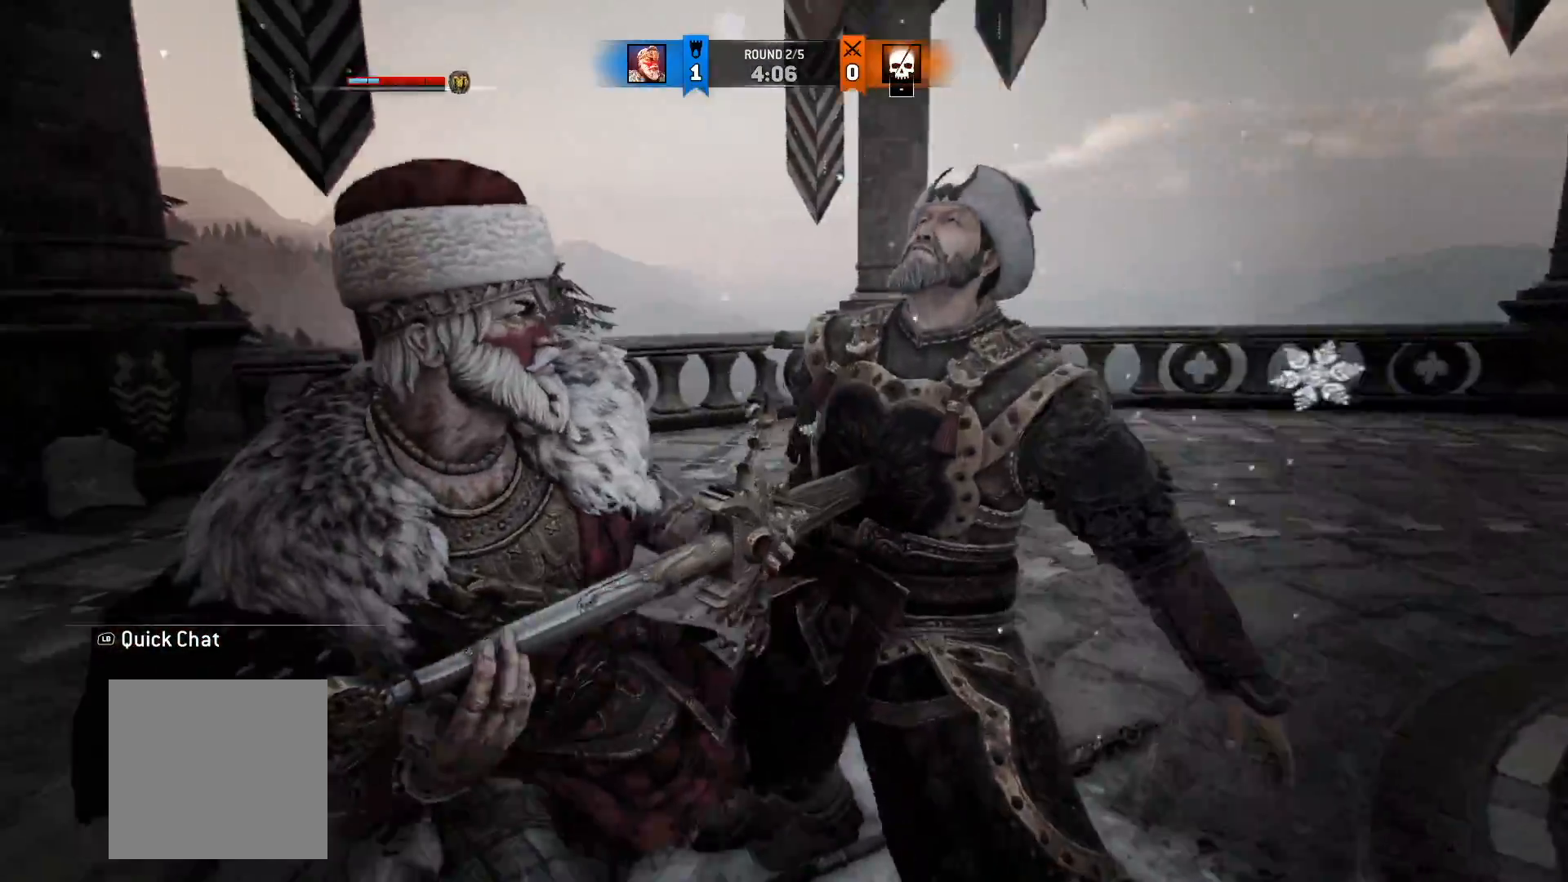
{"dt_ms": 500, "buttons": [], "left_stick": "center", "right_stick": "center", "button_events": []}
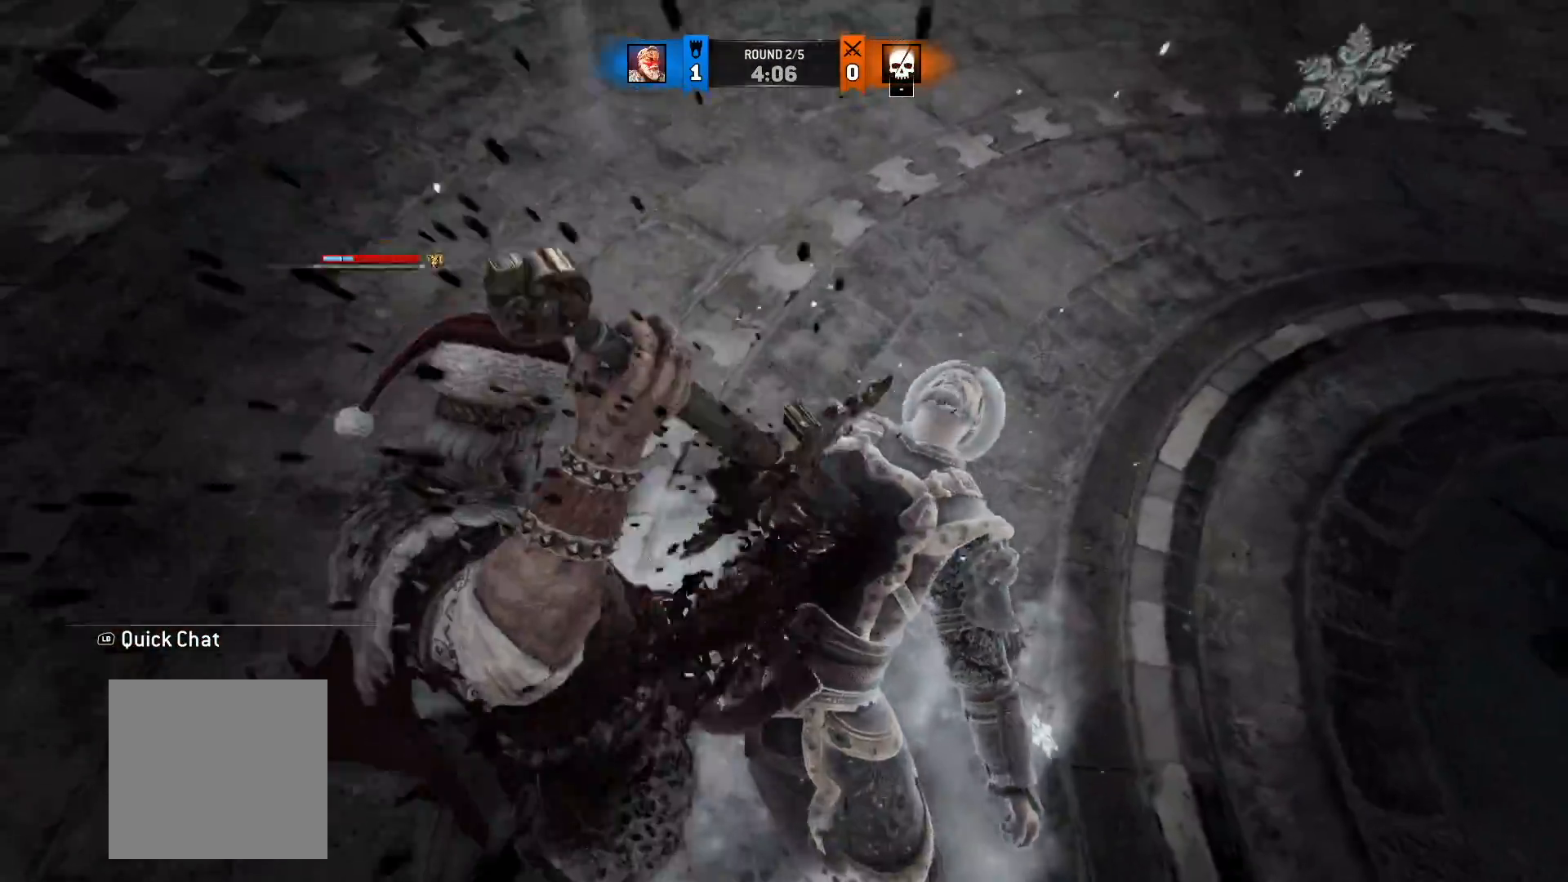
{"dt_ms": 500, "buttons": [], "left_stick": "center", "right_stick": "center", "button_events": []}
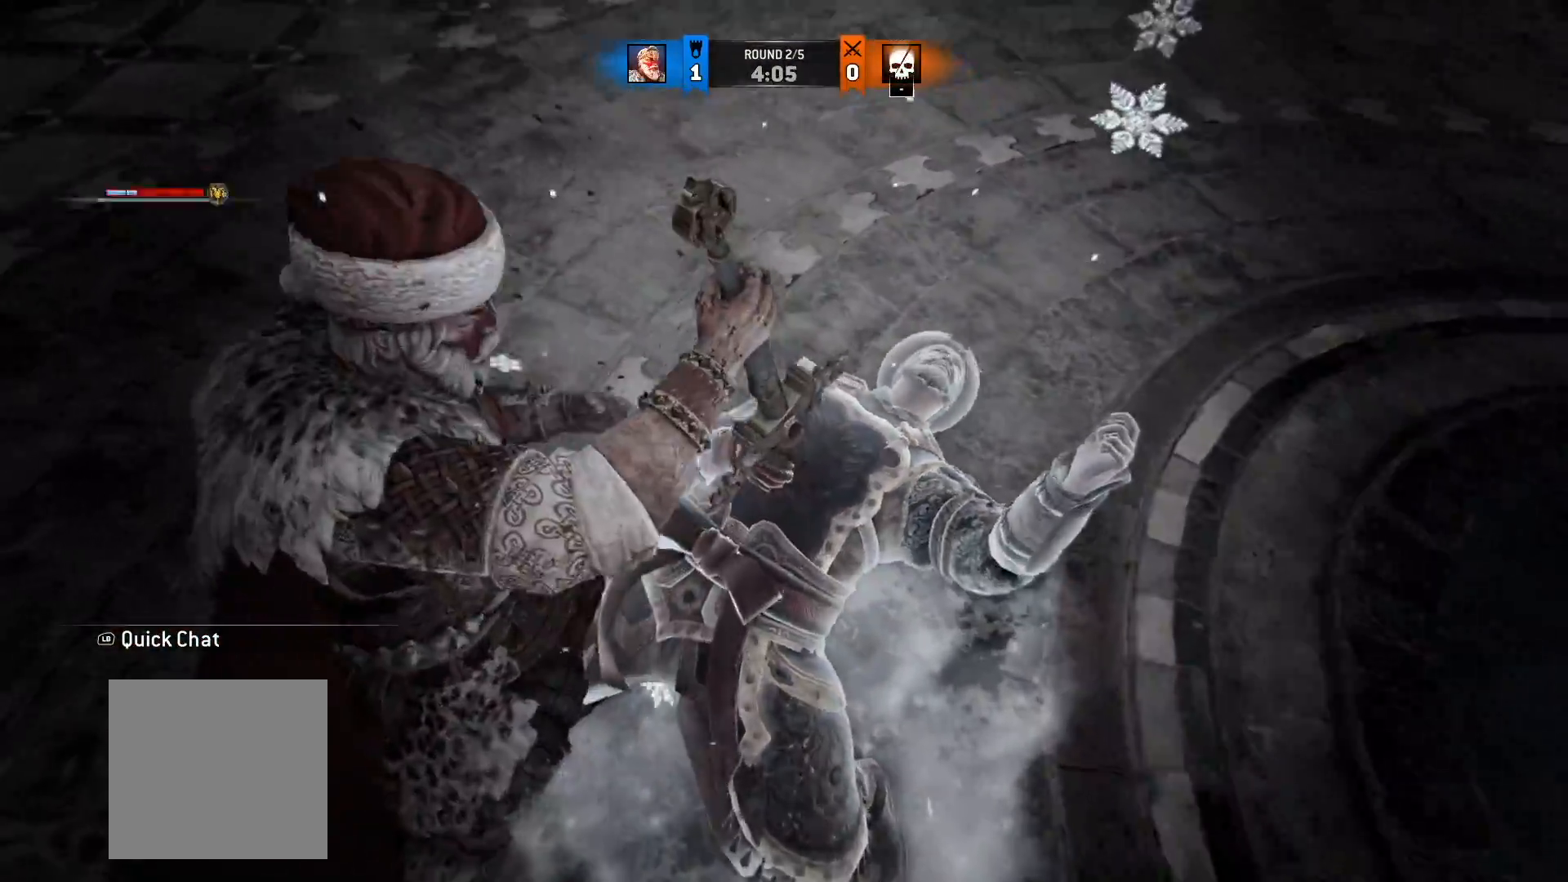
{"dt_ms": 500, "buttons": [], "left_stick": "center", "right_stick": "center", "button_events": []}
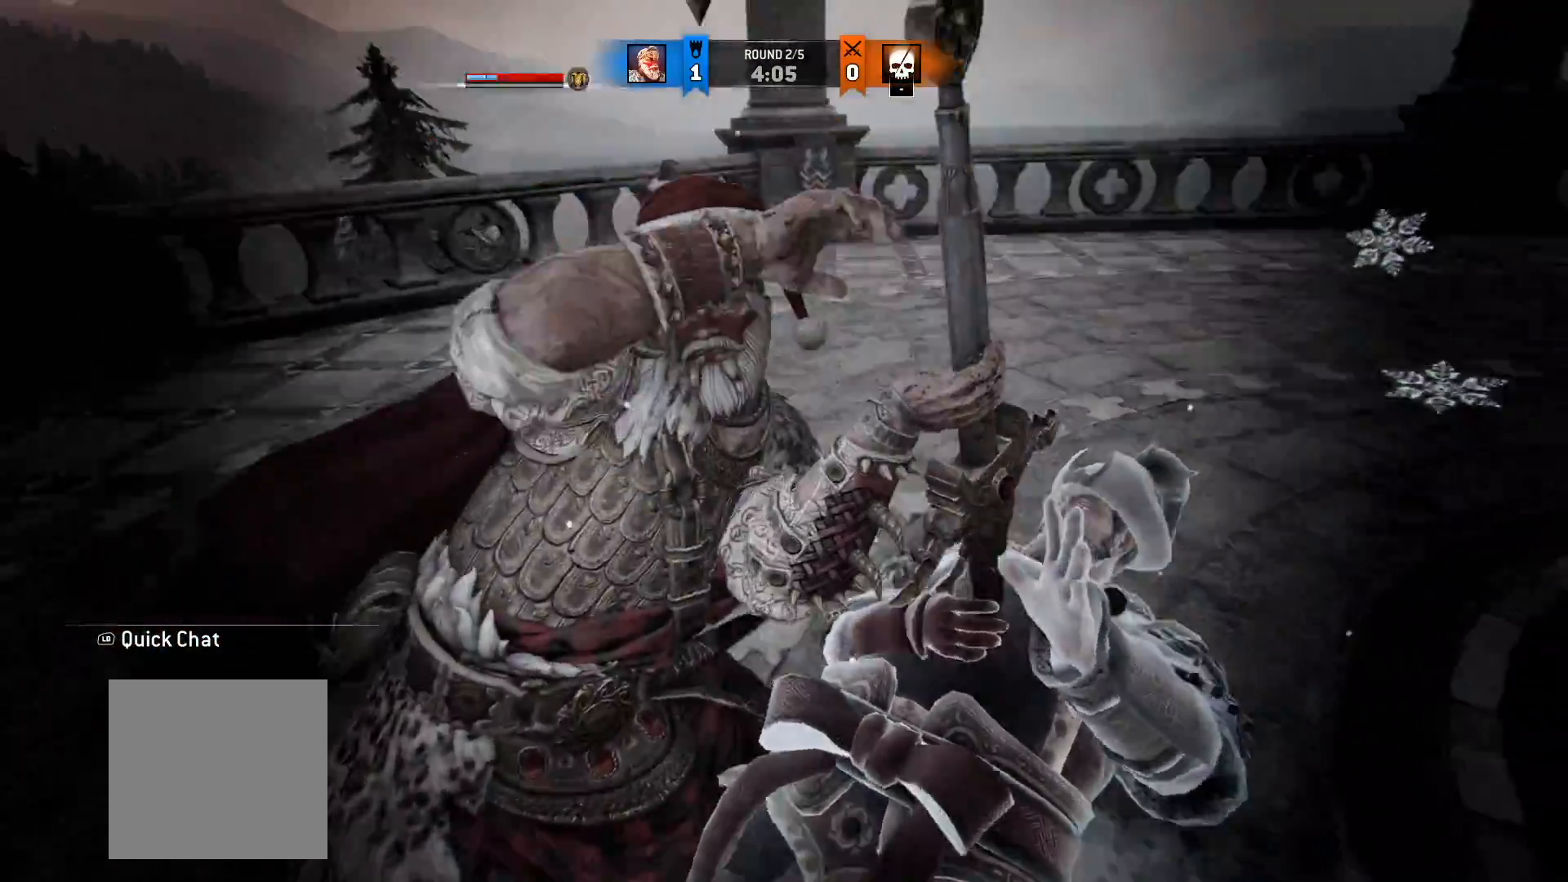
{"dt_ms": 500, "buttons": [], "left_stick": "center", "right_stick": "center", "button_events": []}
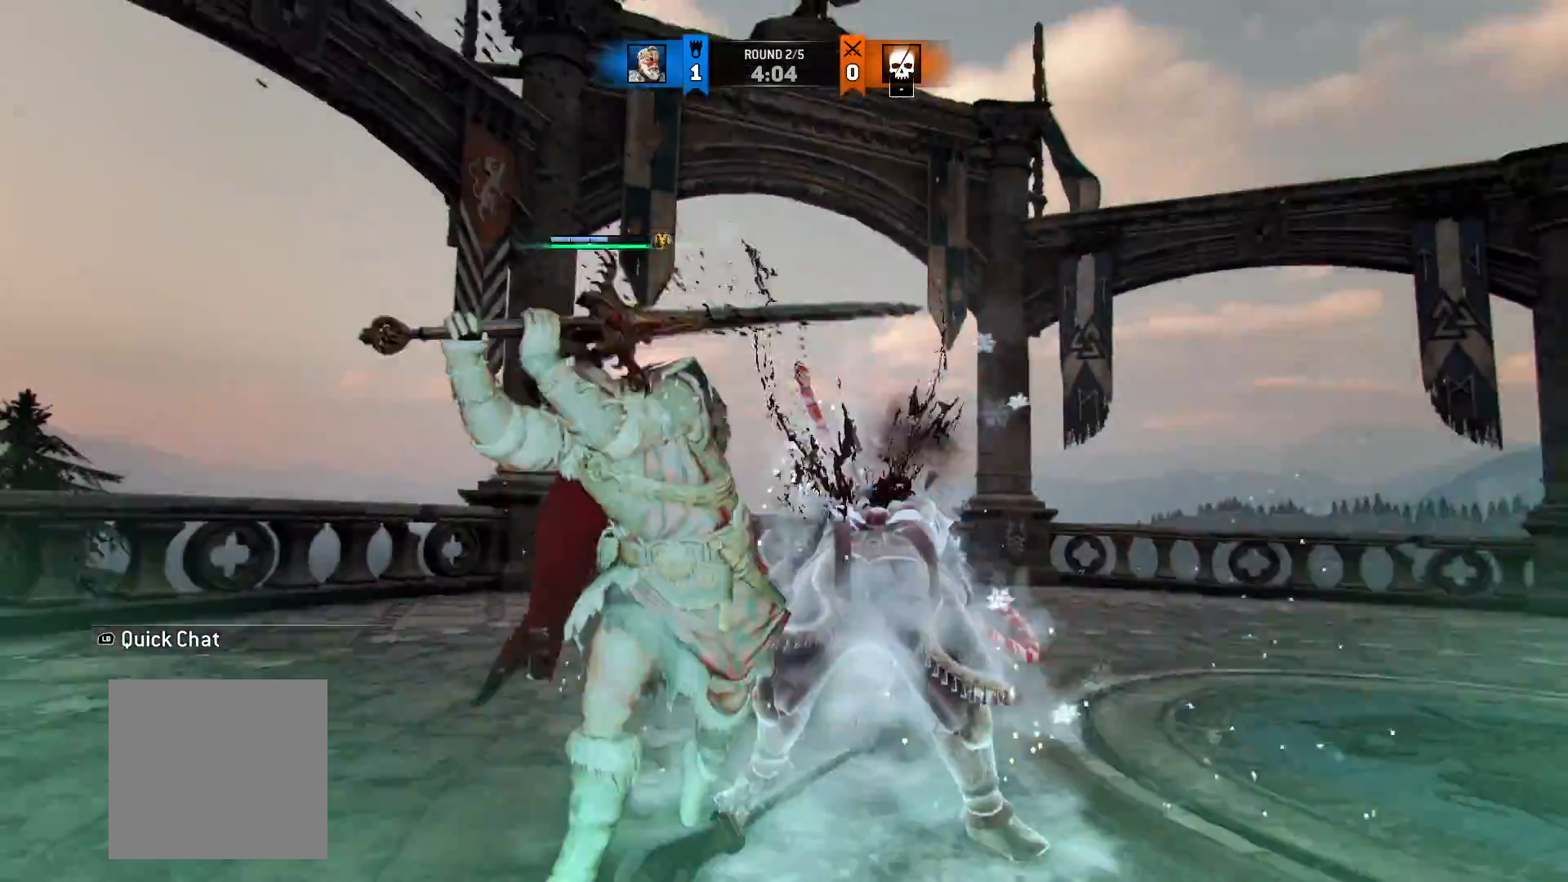
{"dt_ms": 500, "buttons": [], "left_stick": "center", "right_stick": "center", "button_events": []}